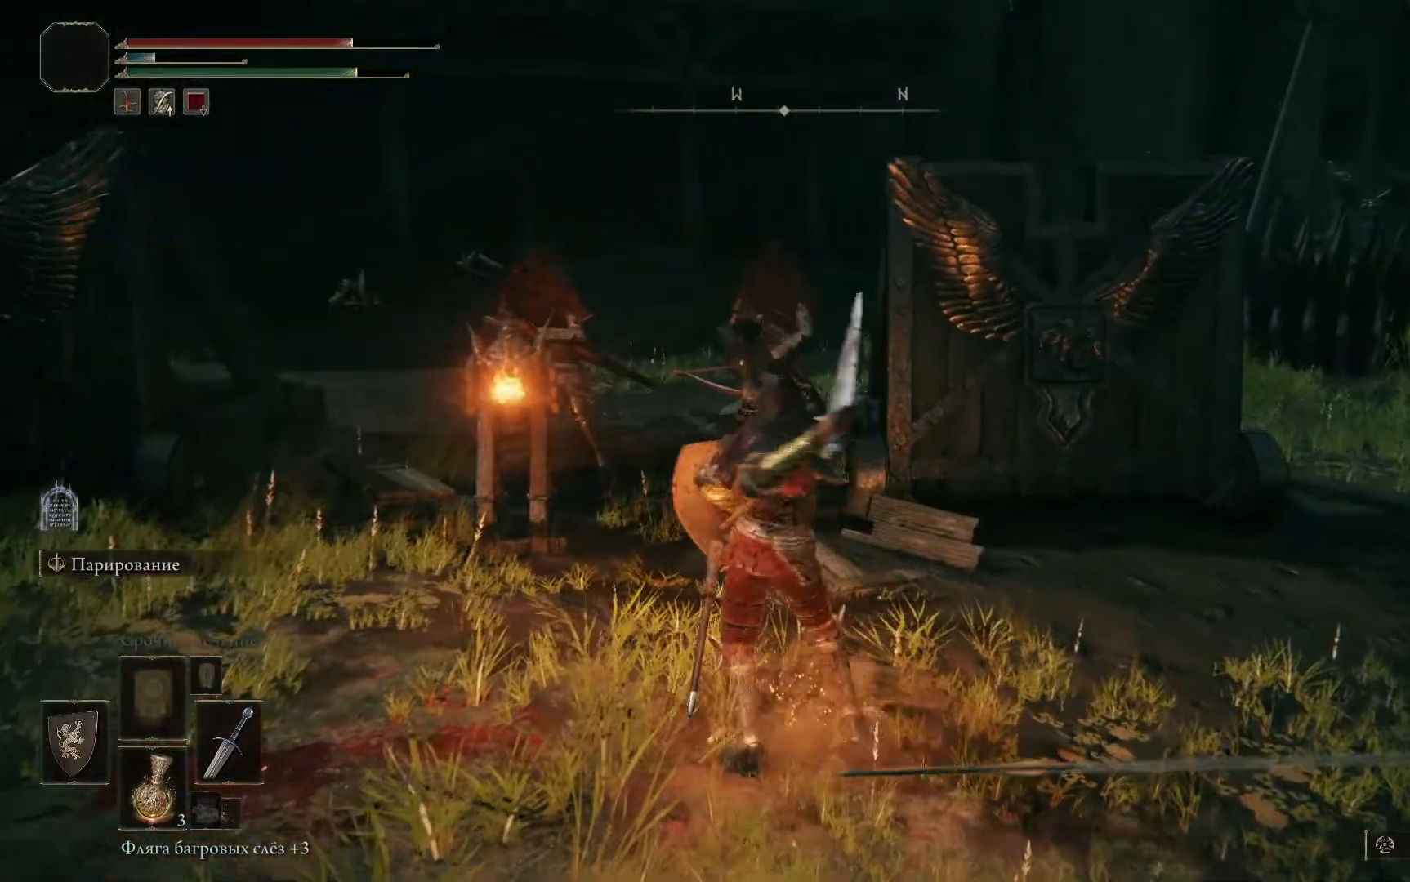
Gameplay with a controller (Xbox layout); each line is a JSON object with the inputs held at the frame after it. "events" lists button and stick changes between this image and that frame as [ms after this image, input, new state], when the widget could be followed in between.
{"buttons": [], "left_stick": "up", "right_stick": "center", "events": [[33, "R1", "down"], [116, "R1", "up"], [133, "R1", "down"], [200, "R1", "up"], [250, "R1", "down"], [333, "R1", "up"], [367, "left_stick", "up-left"], [383, "R1", "down"], [383, "right_stick", "center"], [467, "R1", "up"], [467, "left_stick", "up"]]}
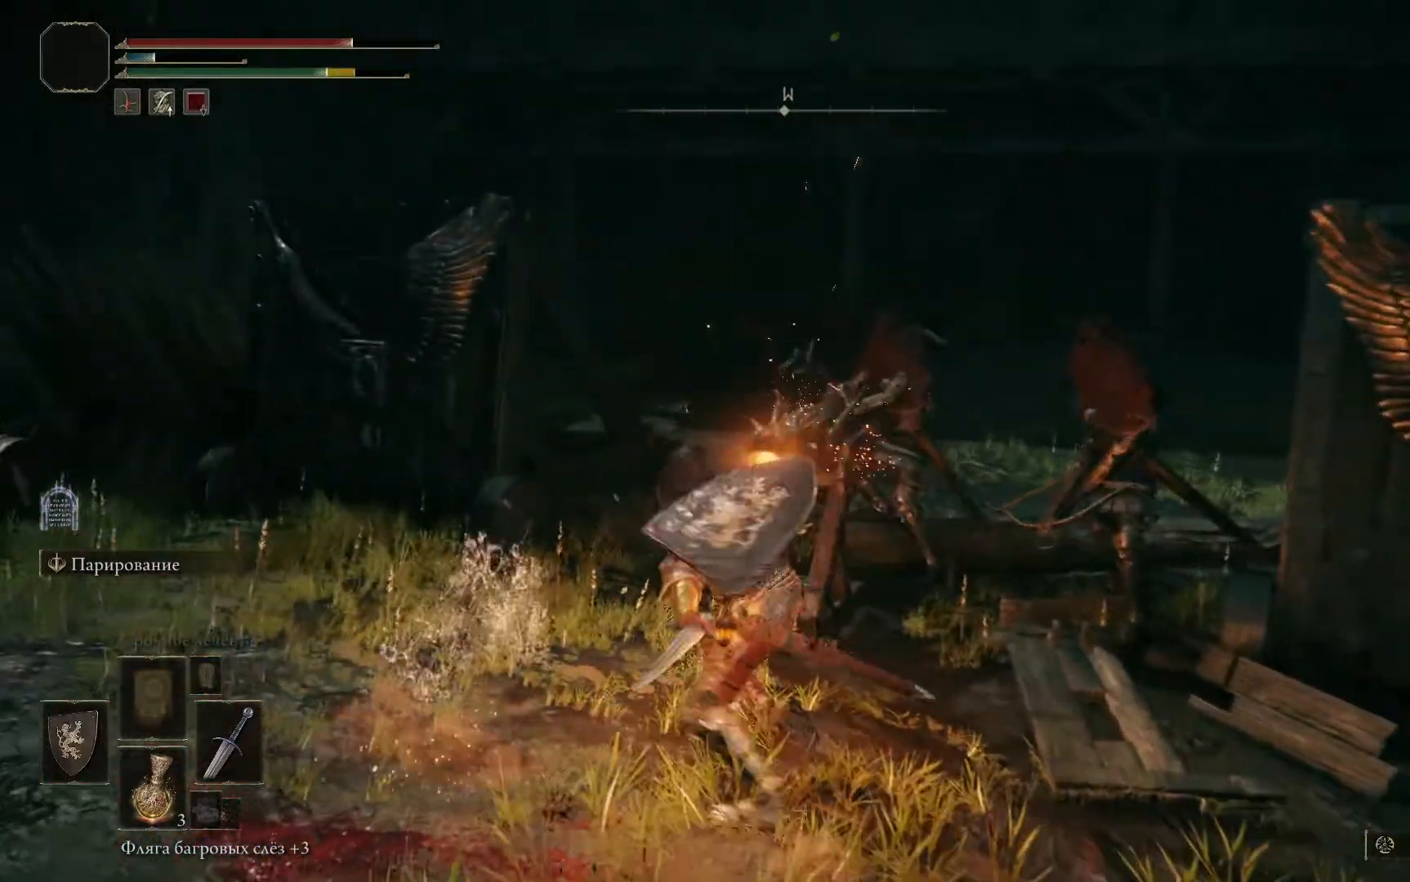
{"buttons": ["R1"], "left_stick": "up-right", "right_stick": "center", "events": [[84, "left_stick", "up-right"], [117, "R1", "down"], [200, "R1", "up"], [217, "R1", "down"], [317, "R1", "up"], [351, "R1", "down"], [434, "R1", "up"], [484, "R1", "down"]]}
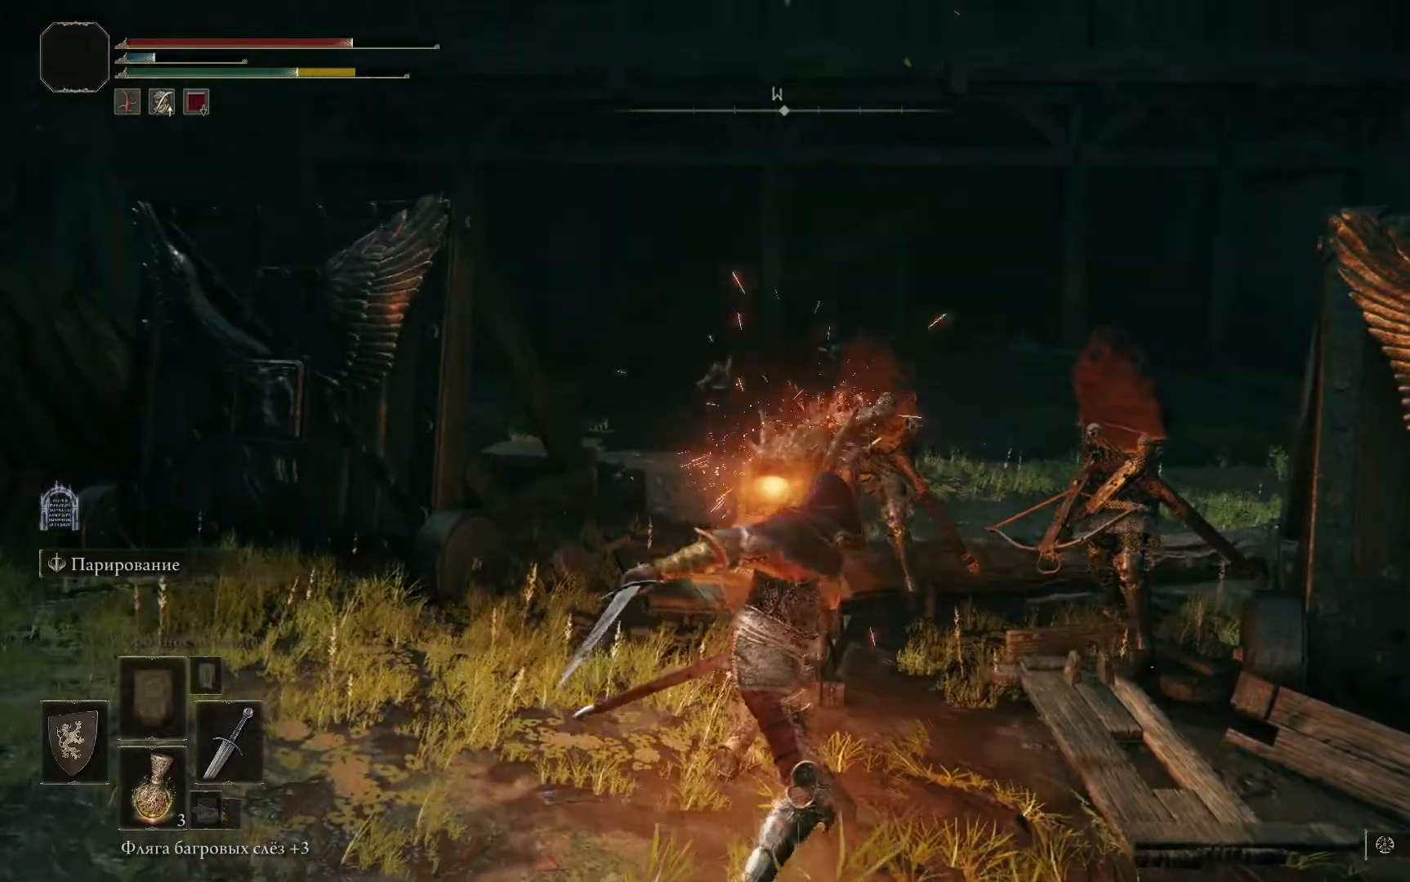
{"buttons": ["R1"], "left_stick": "up-right", "right_stick": "center", "events": [[66, "R1", "up"], [100, "R1", "down"], [183, "R1", "up"], [233, "R1", "down"], [300, "R1", "up"], [333, "R1", "down"], [417, "R1", "up"], [467, "R1", "down"]]}
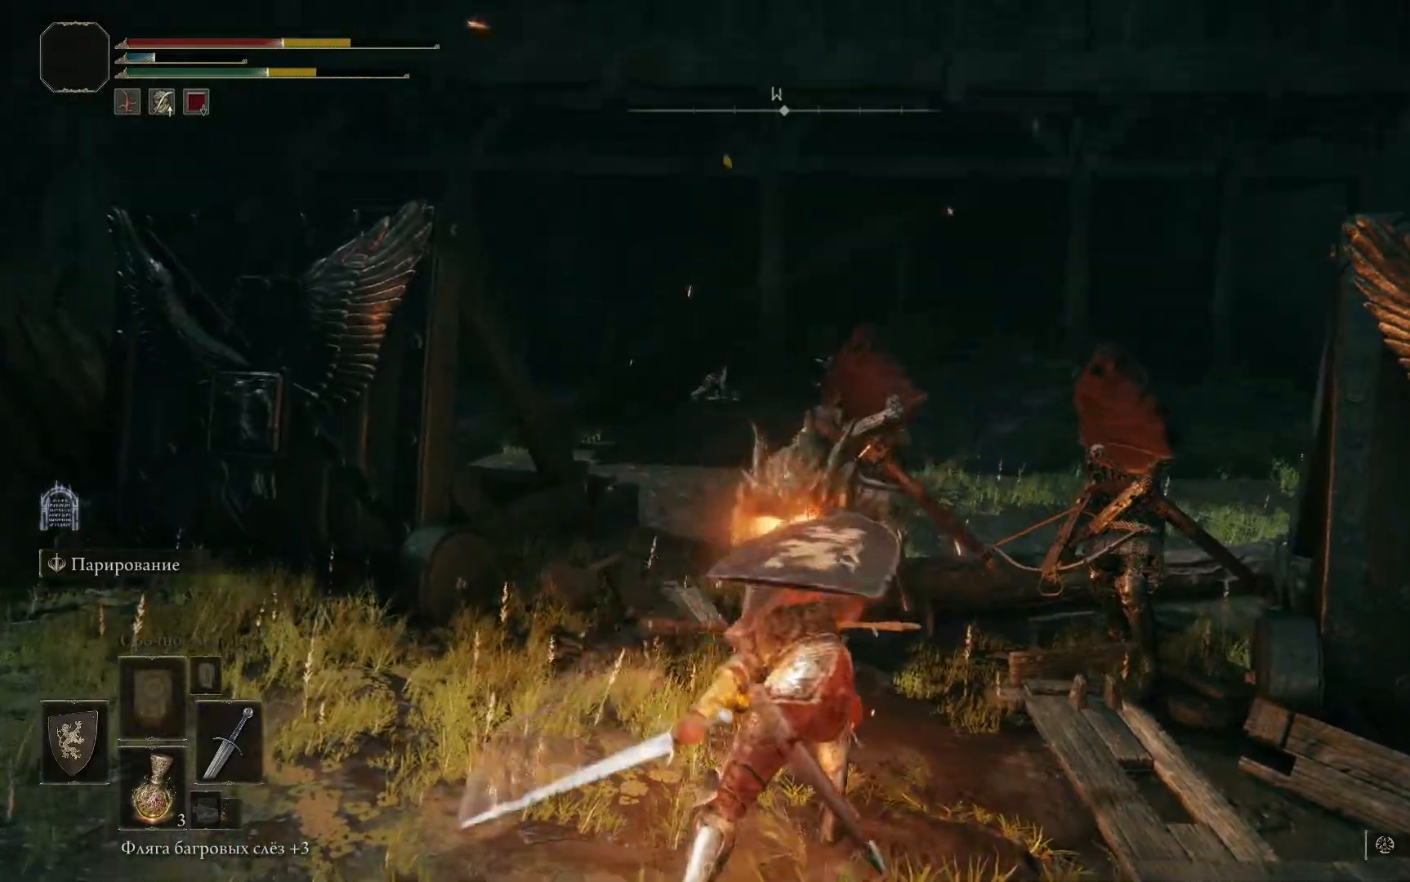
{"buttons": ["R1"], "left_stick": "up-right", "right_stick": "center", "events": [[50, "R1", "up"], [117, "R1", "down"], [184, "R1", "up"], [217, "R1", "down"], [300, "R1", "up"], [334, "R1", "down"], [434, "R1", "up"], [484, "R1", "down"]]}
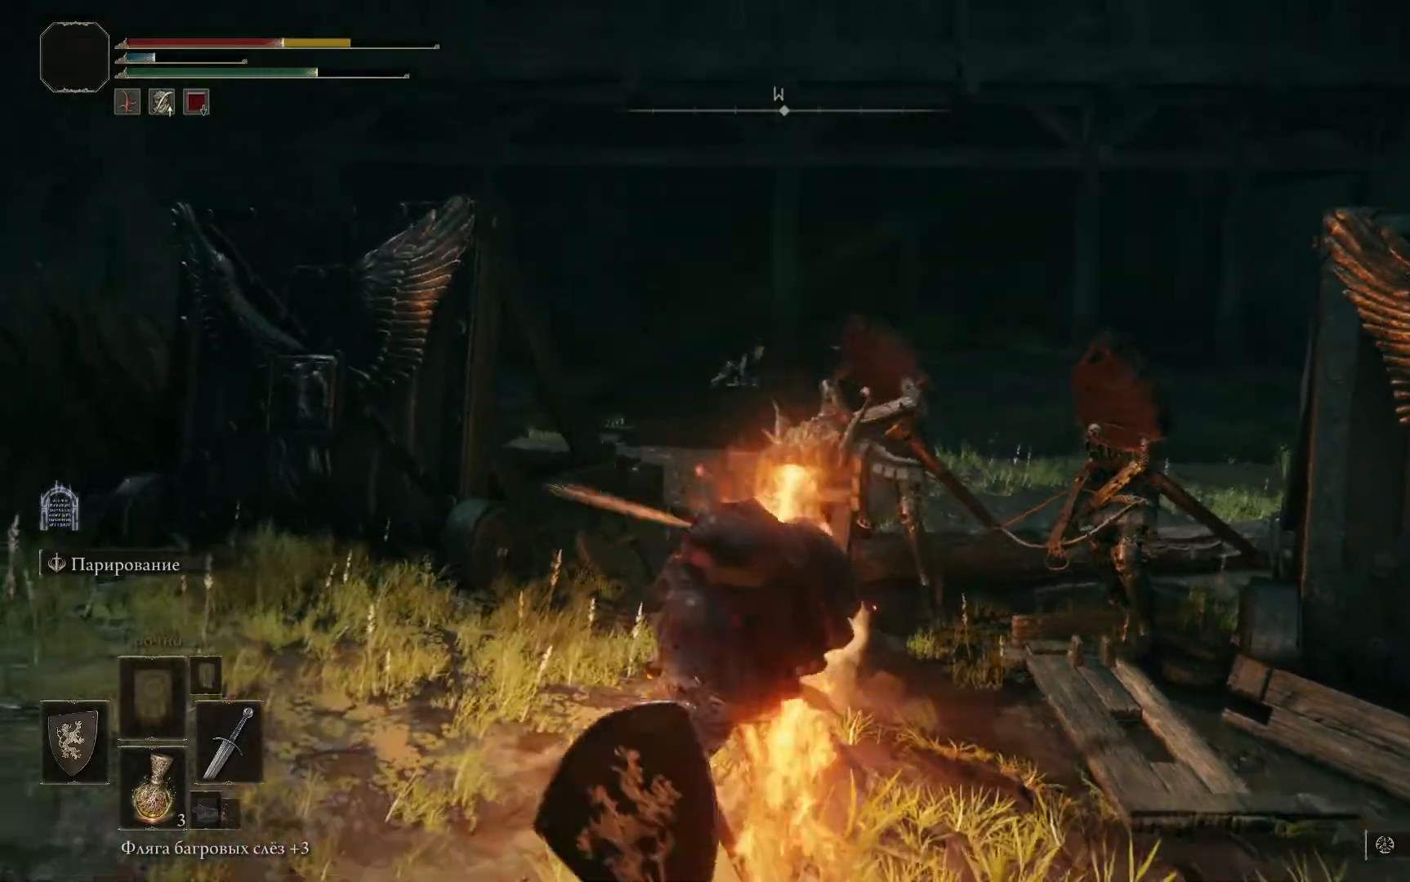
{"buttons": ["B"], "left_stick": "up-right", "right_stick": "center", "events": [[50, "R1", "up"], [167, "right_stick", "right"], [400, "right_stick", "center"], [500, "B", "down"]]}
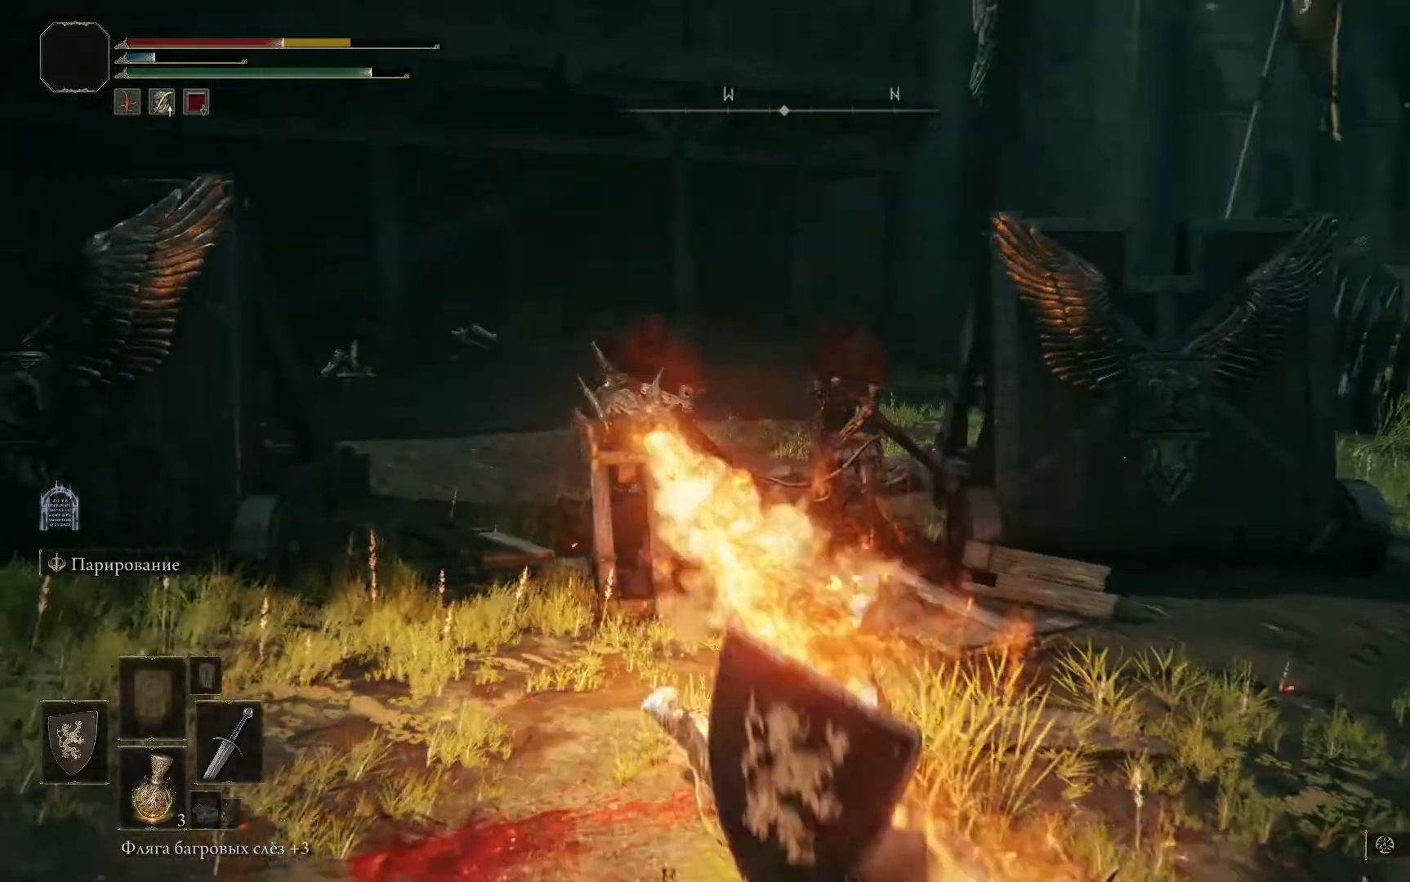
{"buttons": ["B"], "left_stick": "center", "right_stick": "center", "events": [[100, "B", "up"], [184, "B", "down"], [217, "left_stick", "center"], [250, "B", "up"], [334, "B", "down"], [401, "B", "up"], [467, "B", "down"]]}
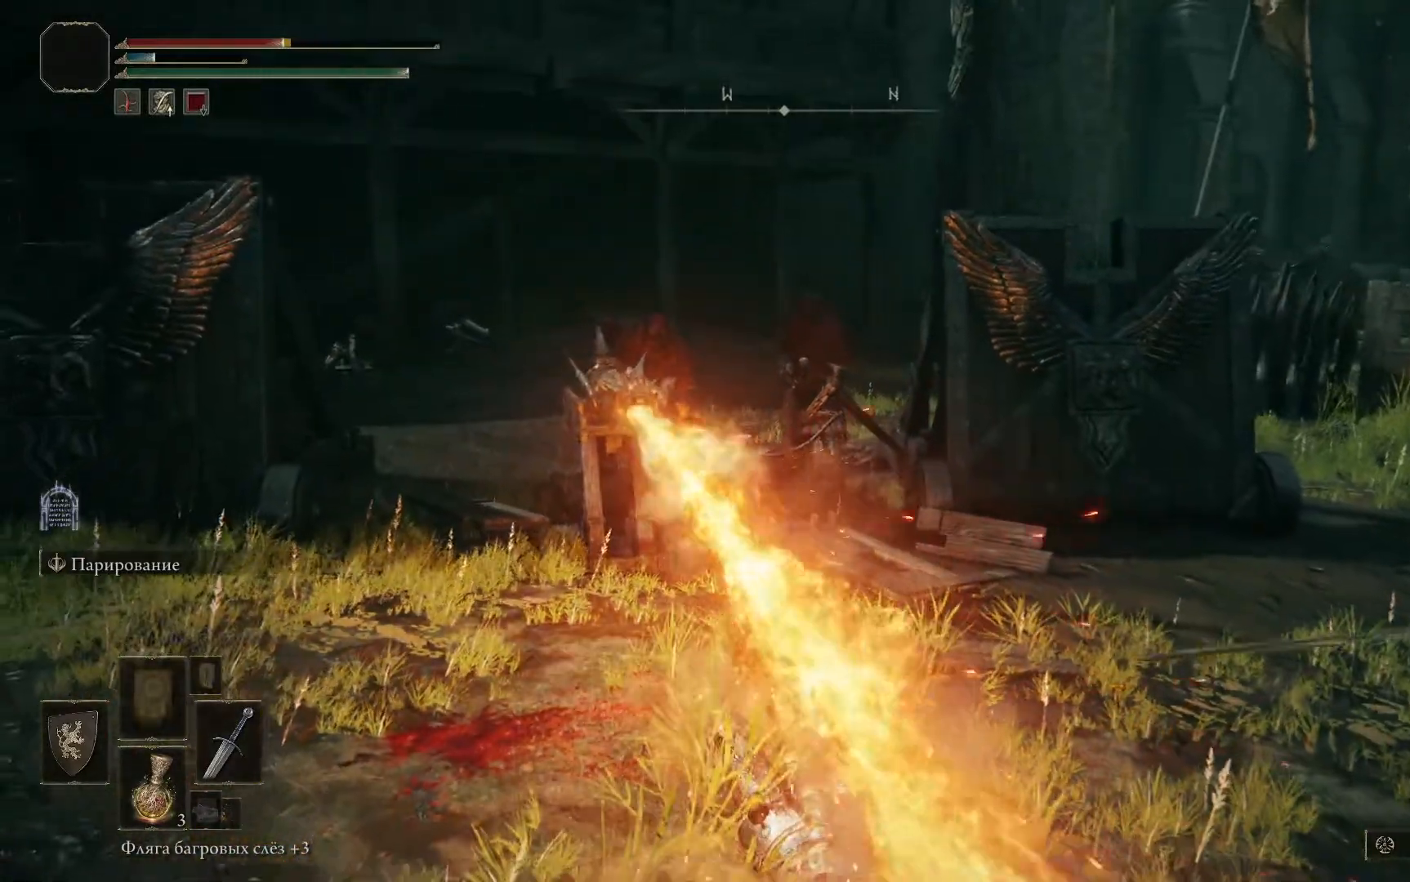
{"buttons": [], "left_stick": "up", "right_stick": "center", "events": [[50, "B", "up"], [116, "B", "down"], [183, "B", "up"], [250, "B", "down"], [333, "B", "up"], [400, "B", "down"], [417, "left_stick", "up"], [500, "B", "up"]]}
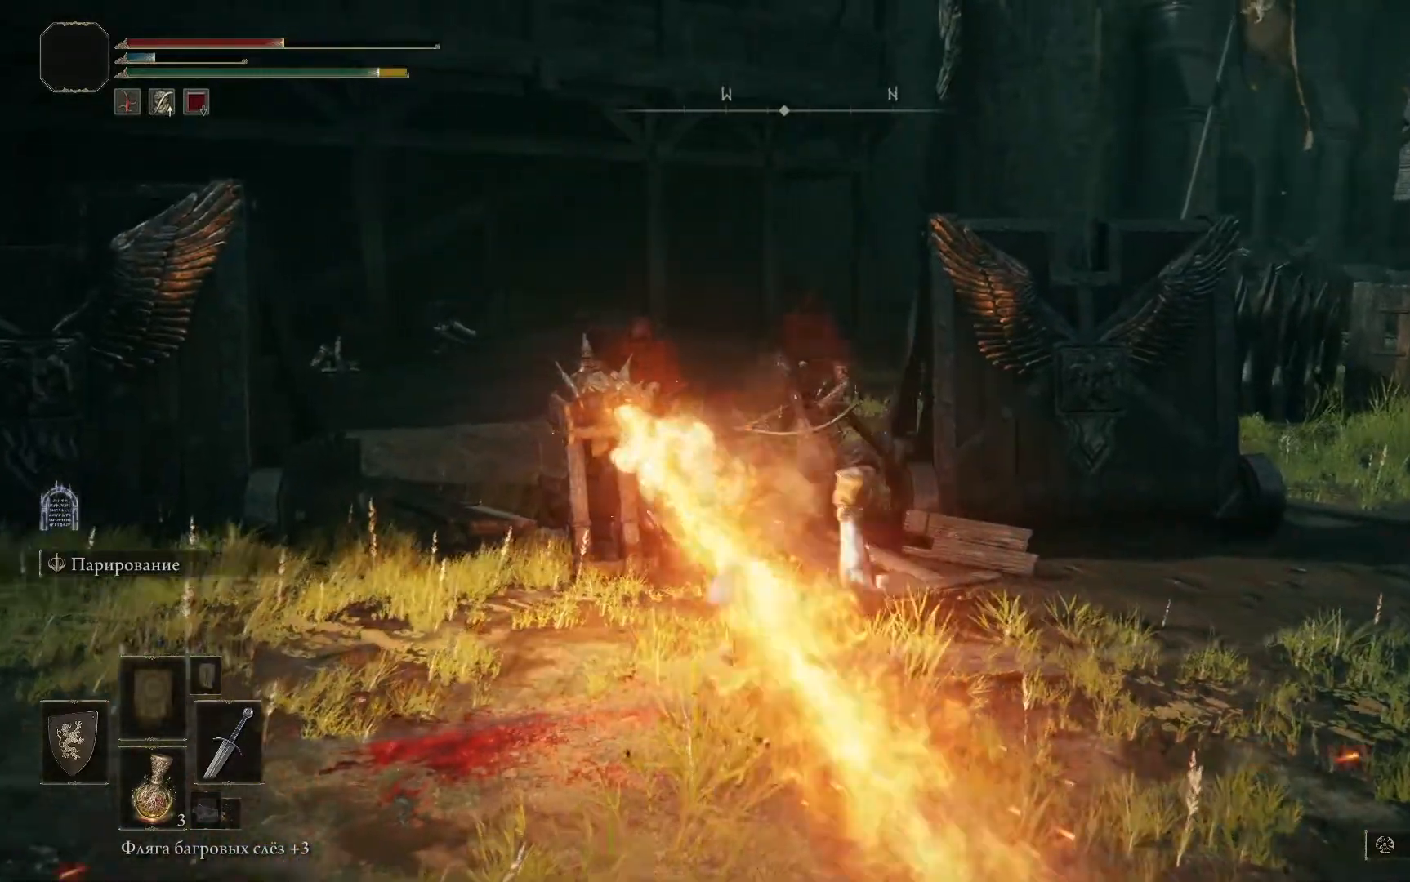
{"buttons": [], "left_stick": "up", "right_stick": "center", "events": [[50, "B", "down"], [134, "B", "up"], [217, "B", "down"], [300, "B", "up"]]}
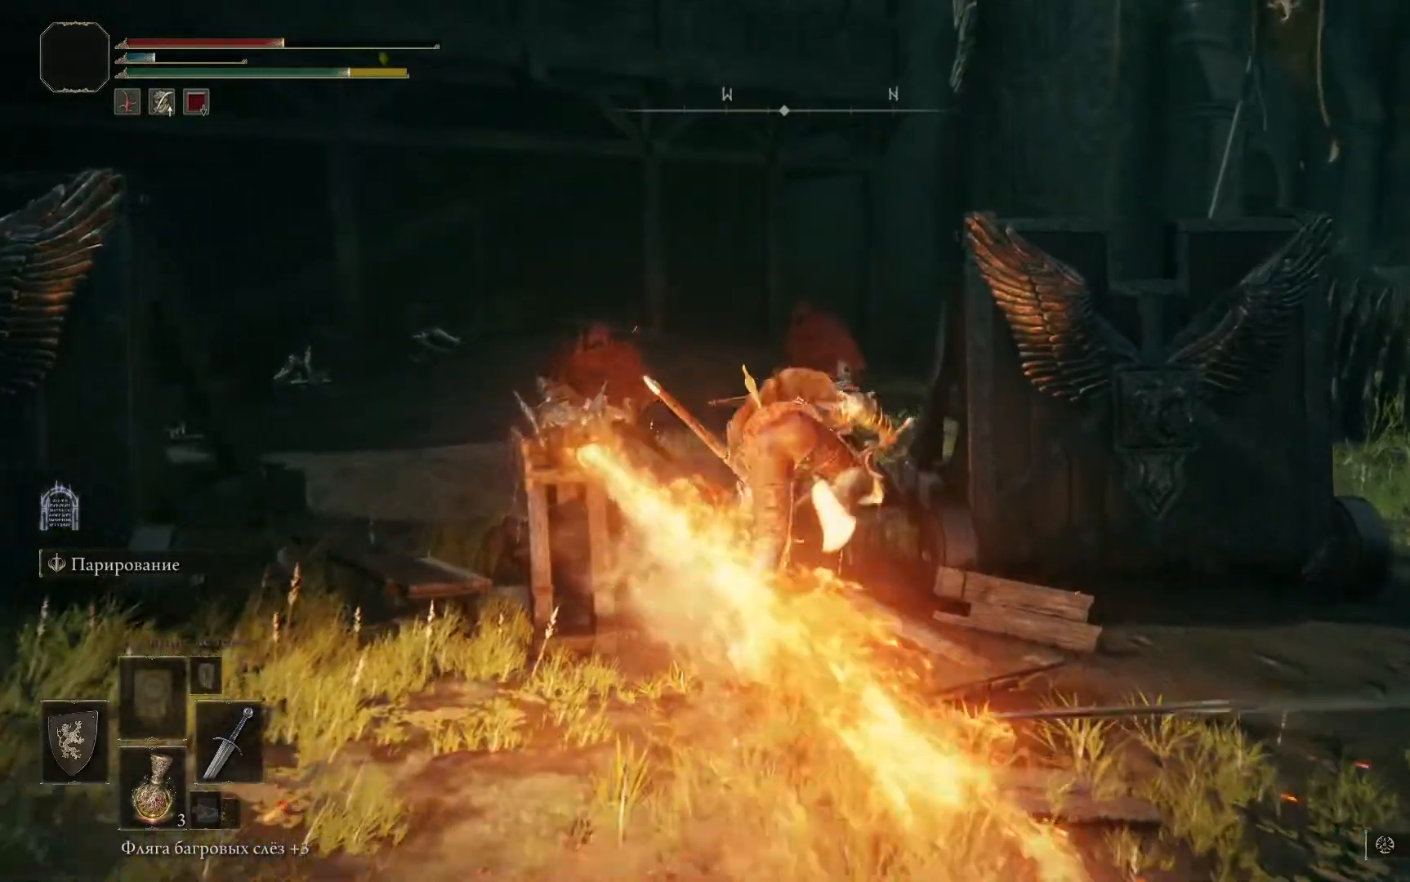
{"buttons": ["R1"], "left_stick": "up-left", "right_stick": "center", "events": [[66, "R3", "down"], [183, "R3", "up"], [250, "R1", "down"], [333, "R1", "up"], [400, "R1", "down"], [450, "R1", "up"], [467, "left_stick", "up-left"], [484, "R1", "down"]]}
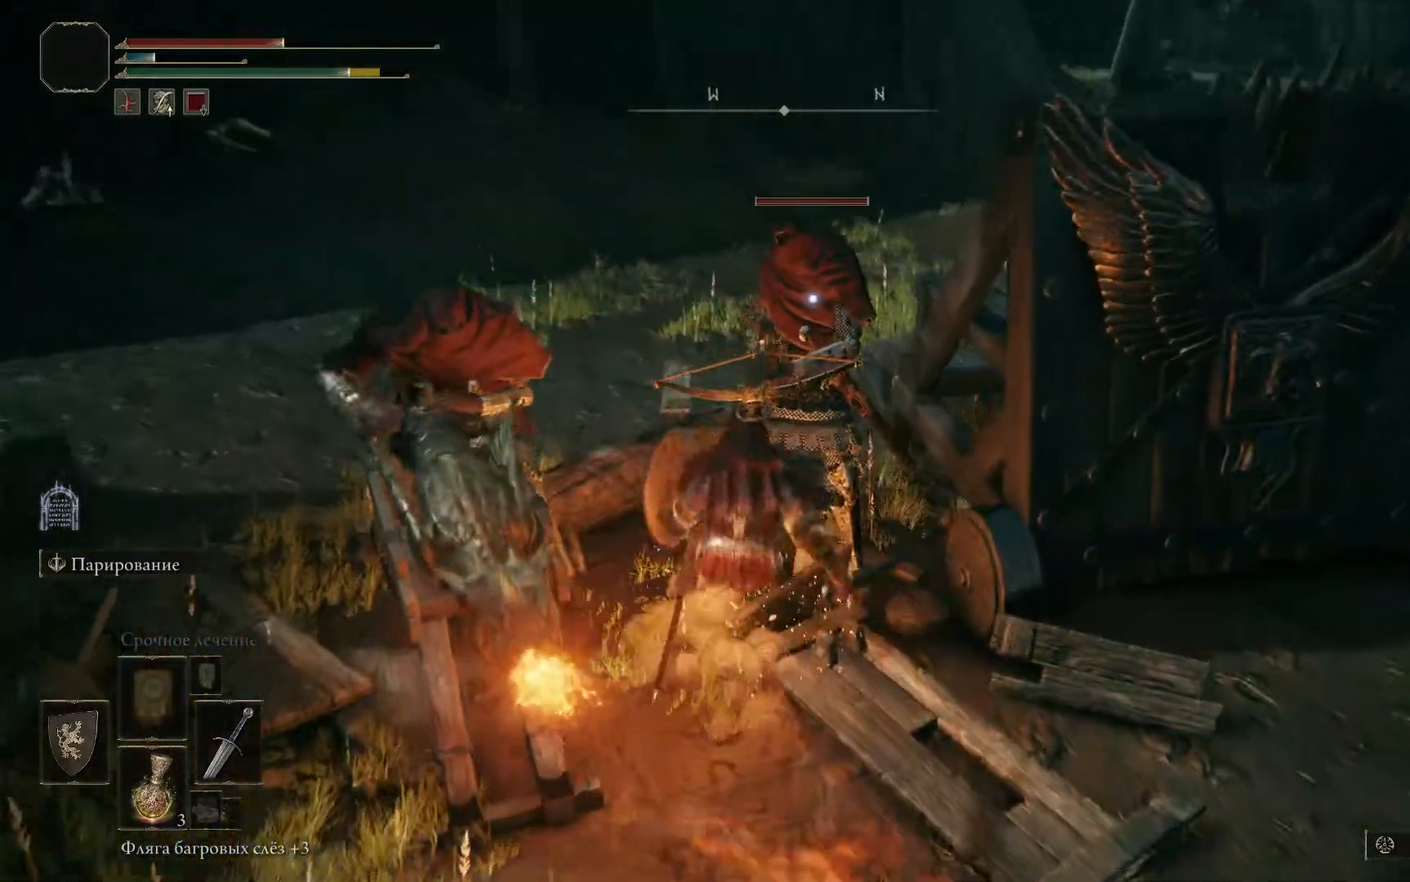
{"buttons": ["R1"], "left_stick": "left", "right_stick": "center", "events": [[284, "R1", "up"], [334, "R1", "down"], [417, "R1", "up"], [434, "left_stick", "left"], [467, "R1", "down"]]}
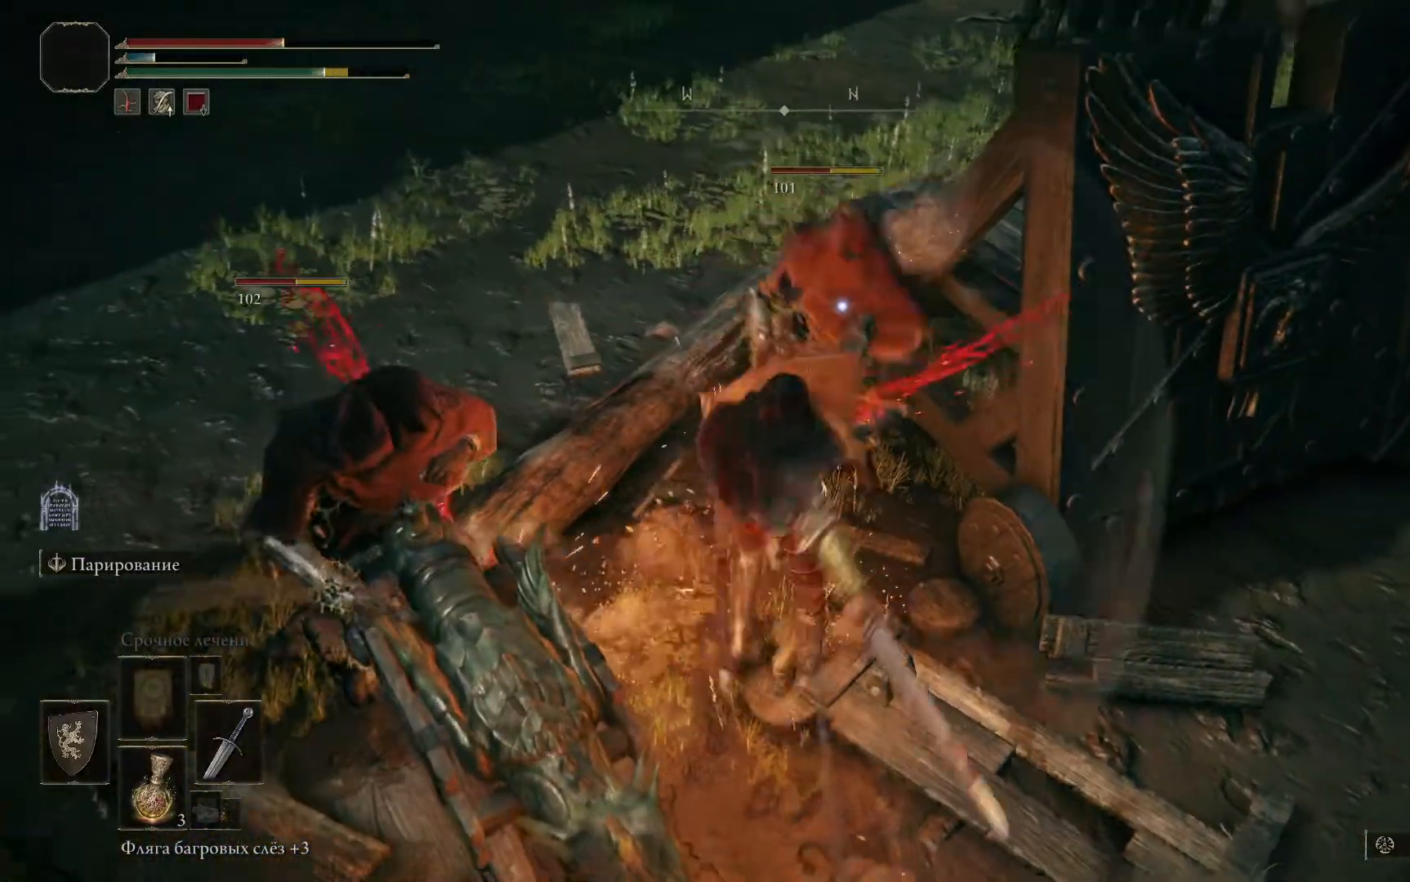
{"buttons": ["R1"], "left_stick": "left", "right_stick": "left", "events": [[66, "R1", "up"], [83, "R1", "down"], [167, "R1", "up"], [233, "R1", "down"], [267, "R1", "up"], [267, "right_stick", "left"], [333, "R1", "down"], [400, "R1", "up"], [450, "R1", "down"]]}
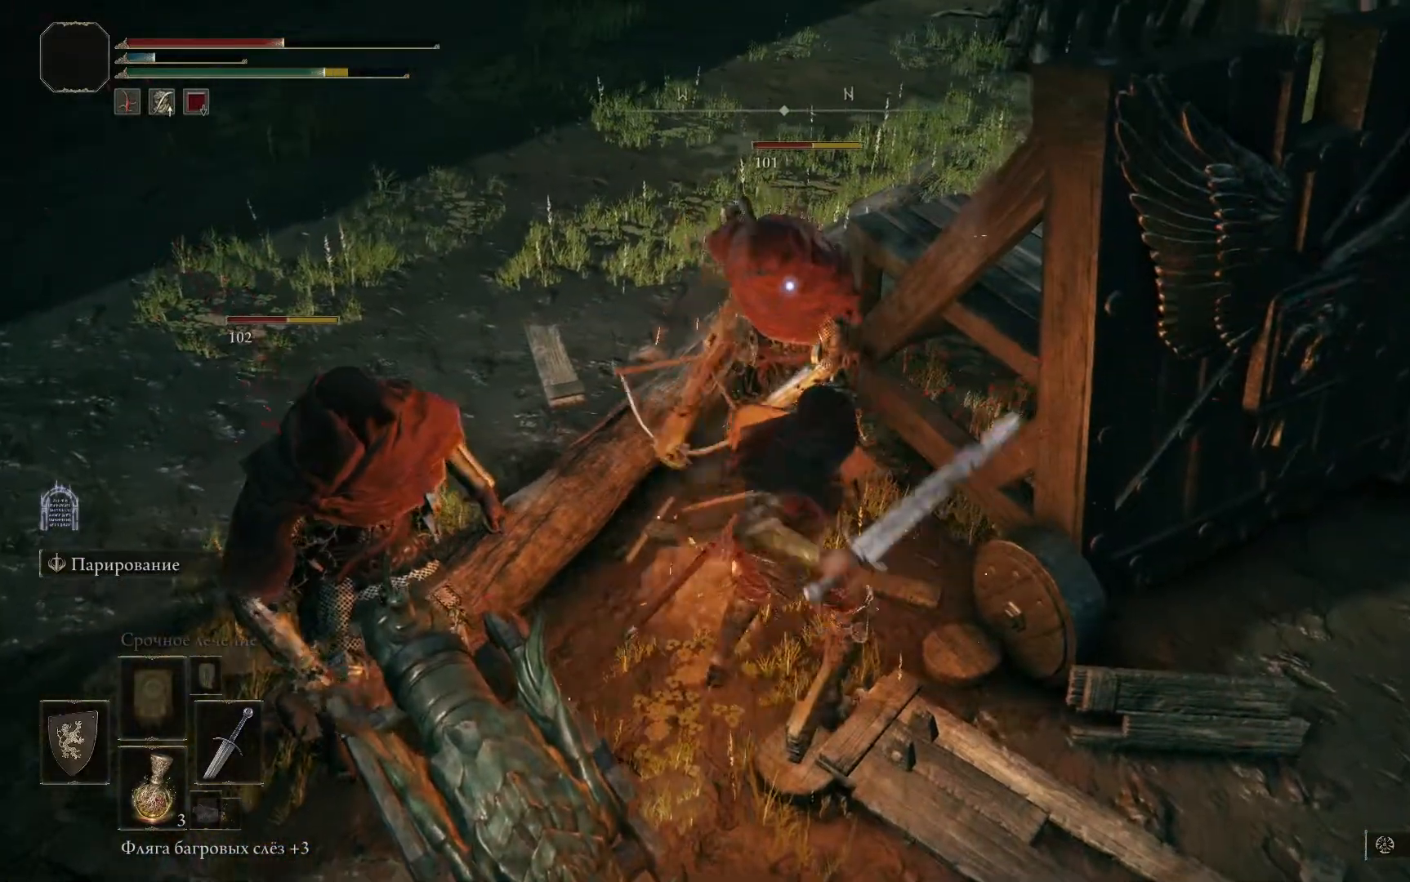
{"buttons": ["R1"], "left_stick": "left", "right_stick": "left", "events": [[17, "R1", "up"], [50, "R1", "down"], [134, "R1", "up"], [184, "R1", "down"], [267, "R1", "up"], [317, "R1", "down"], [351, "R1", "up"], [434, "R1", "down"]]}
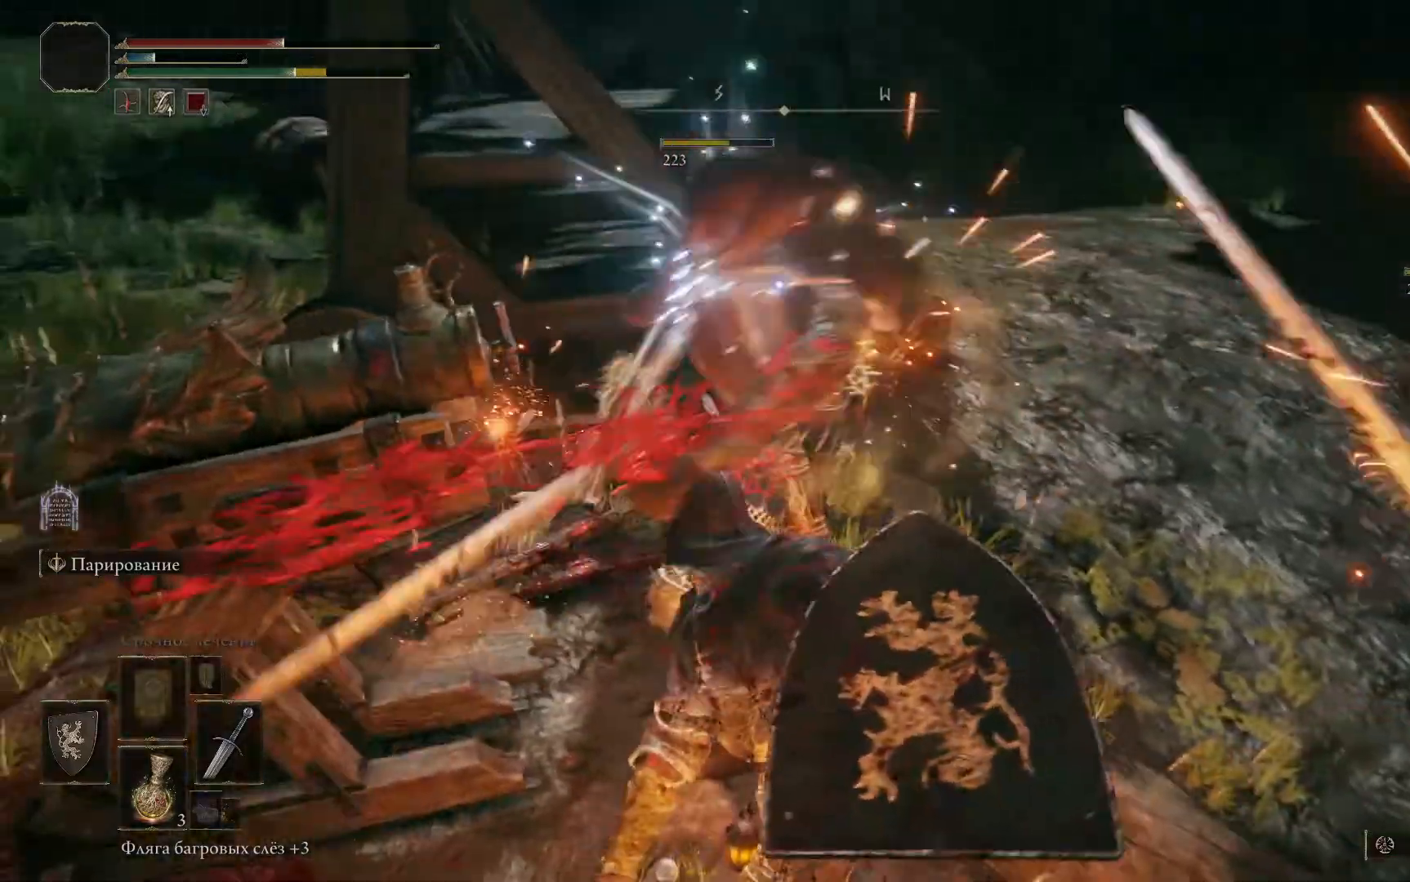
{"buttons": [], "left_stick": "right", "right_stick": "center", "events": [[16, "R1", "up"], [33, "right_stick", "center"], [50, "left_stick", "up-left"], [66, "R1", "down"], [116, "R1", "up"], [183, "R1", "down"], [250, "R1", "up"], [283, "left_stick", "center"], [300, "R1", "down"], [383, "R1", "up"], [450, "R1", "down"], [483, "left_stick", "right"], [500, "R1", "up"]]}
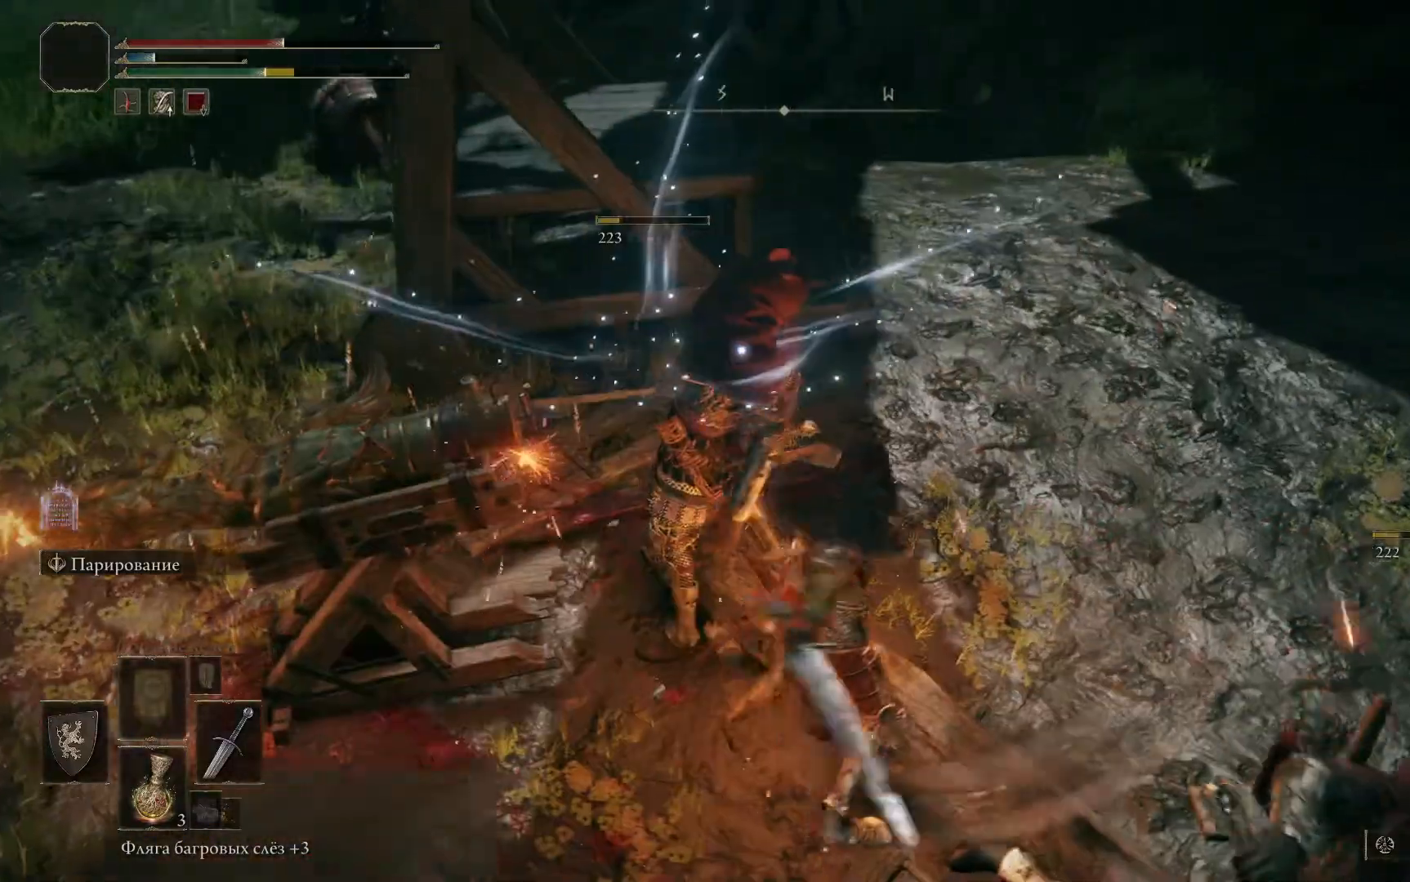
{"buttons": [], "left_stick": "down-right", "right_stick": "right", "events": [[17, "right_stick", "right"], [34, "R1", "down"], [167, "left_stick", "down-right"], [184, "R1", "up"], [250, "R1", "down"], [351, "R1", "up"], [417, "R1", "down"], [484, "R1", "up"]]}
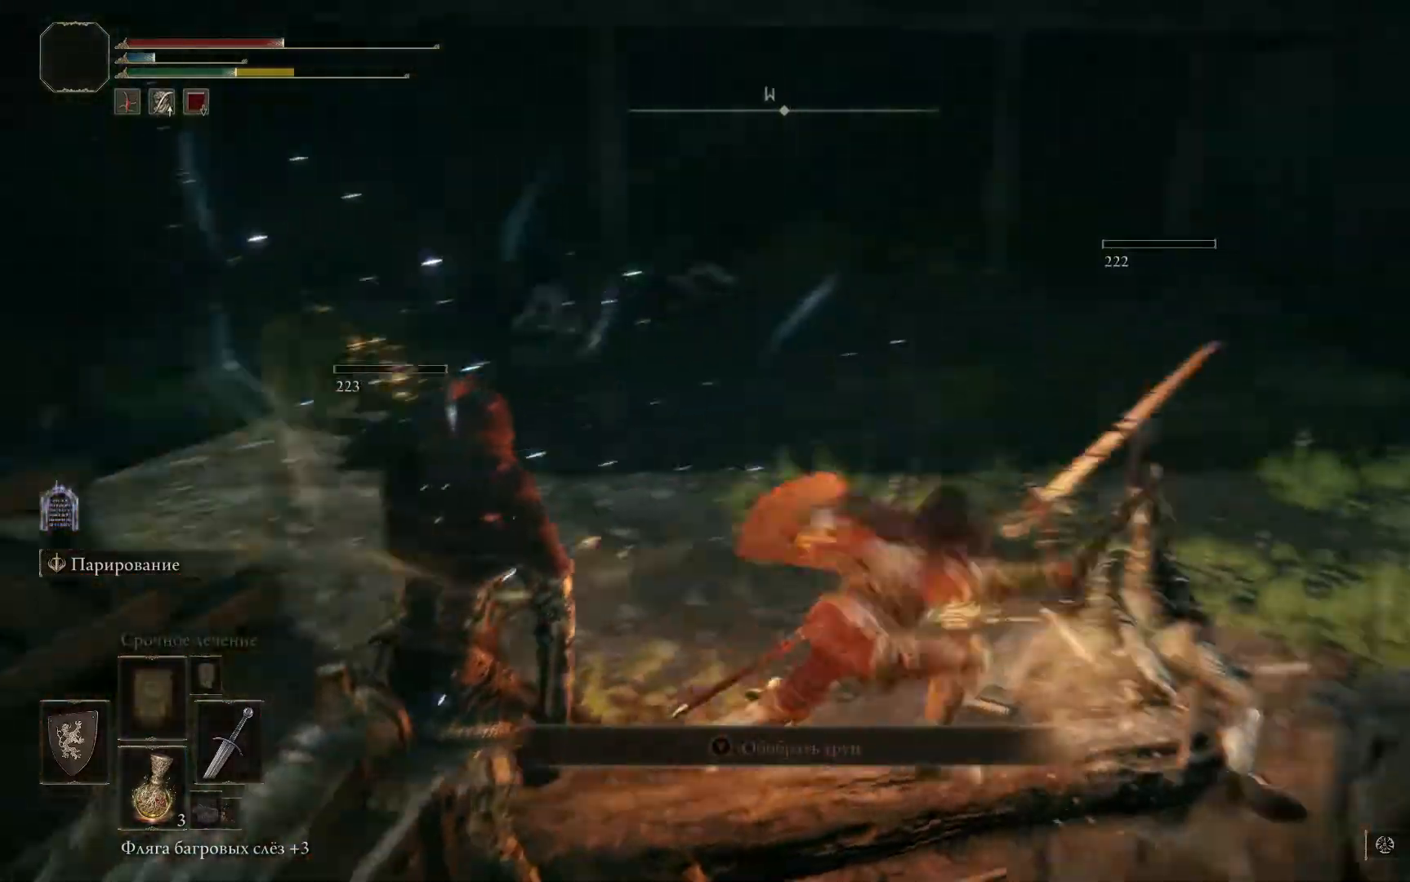
{"buttons": [], "left_stick": "left", "right_stick": "right", "events": [[50, "left_stick", "right"], [83, "R1", "down"], [150, "R1", "up"], [250, "R1", "down"], [300, "R1", "up"], [383, "left_stick", "center"], [467, "left_stick", "left"]]}
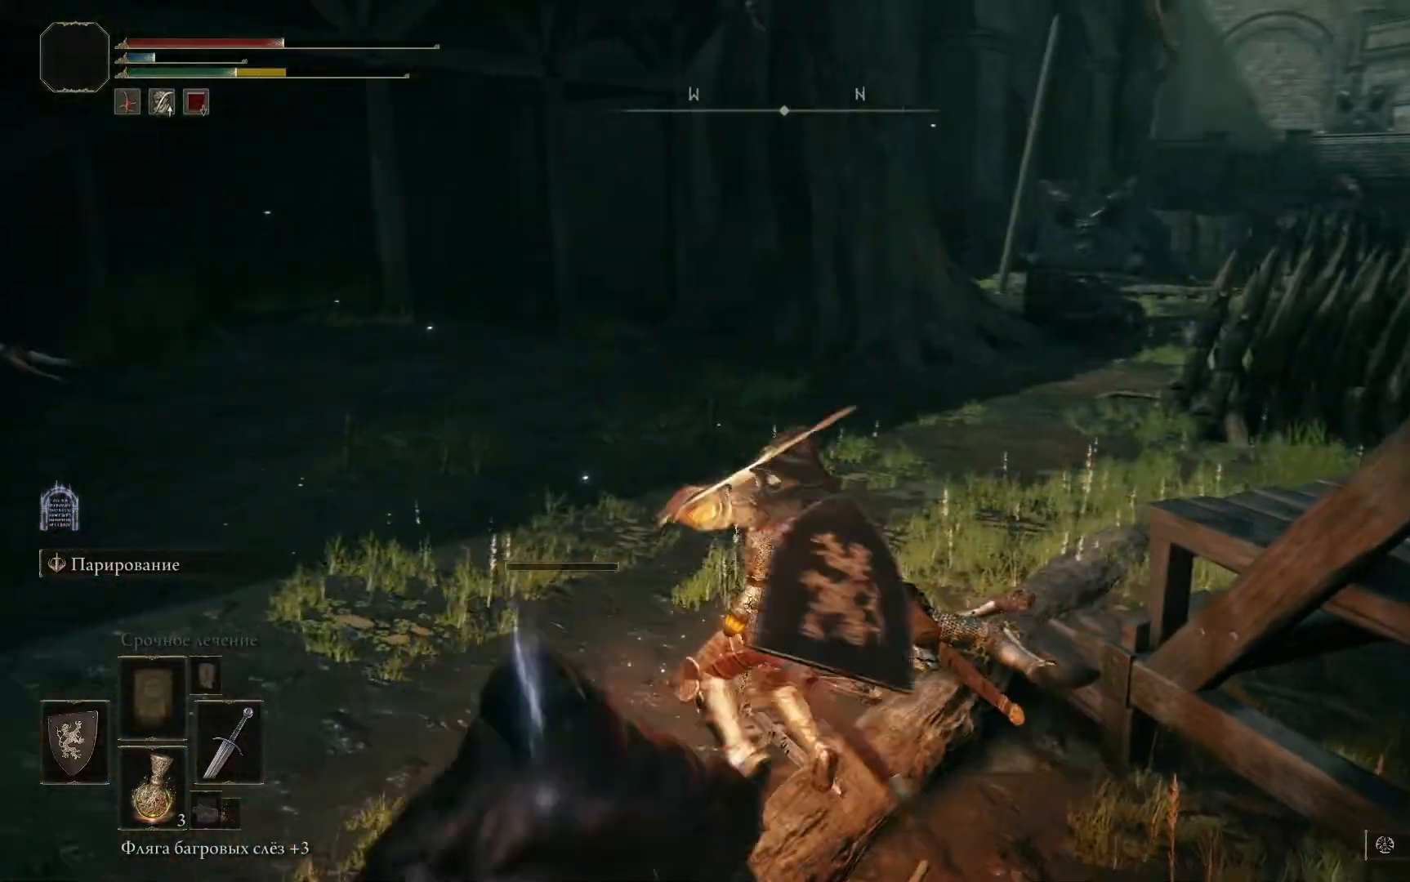
{"buttons": [], "left_stick": "down-left", "right_stick": "right", "events": [[217, "left_stick", "down-left"]]}
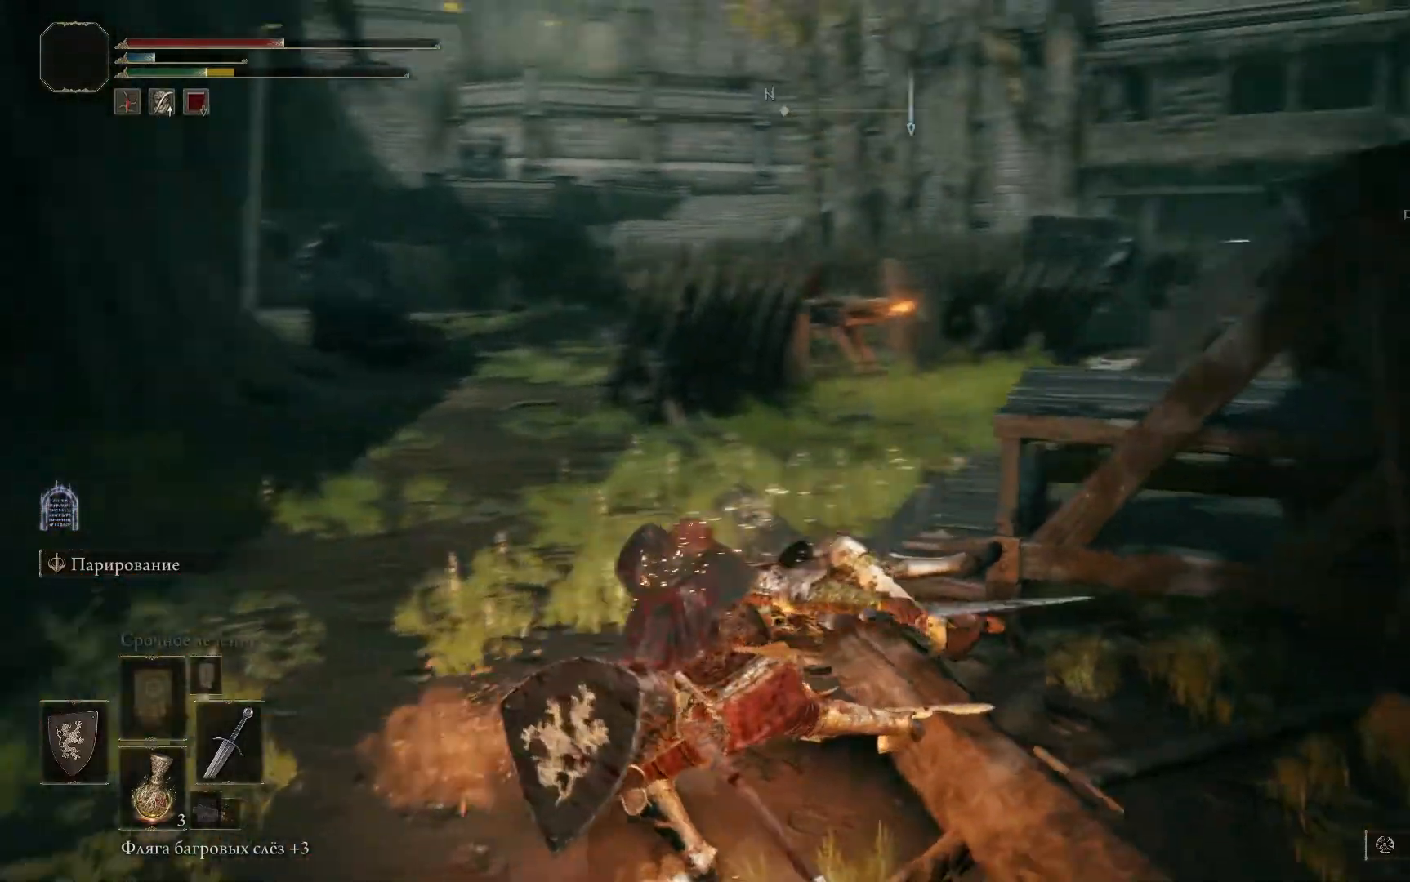
{"buttons": [], "left_stick": "down", "right_stick": "center", "events": [[167, "left_stick", "down"], [350, "right_stick", "center"]]}
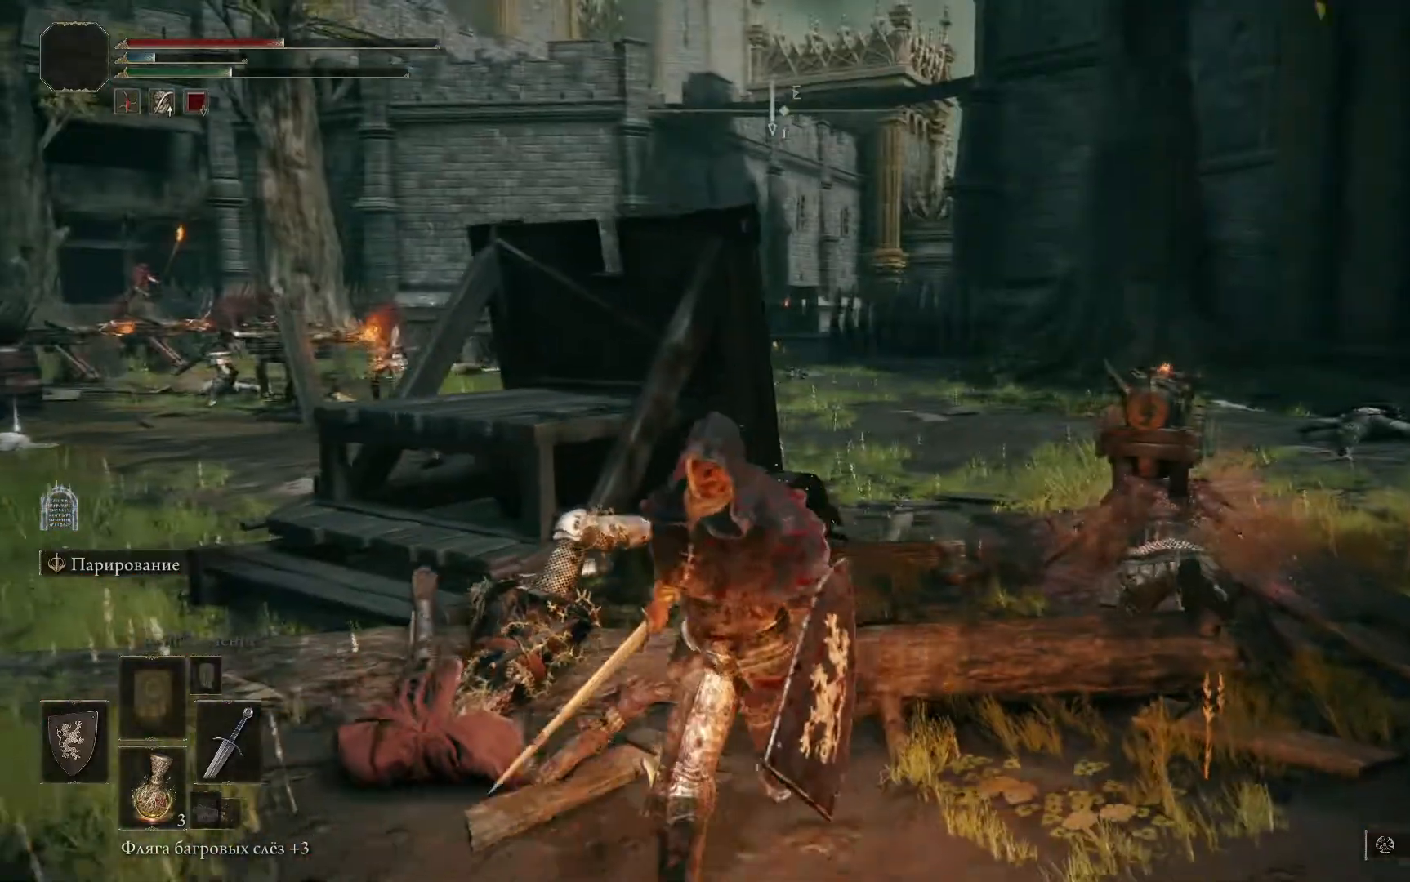
{"buttons": [], "left_stick": "down-right", "right_stick": "center", "events": [[451, "left_stick", "down-right"]]}
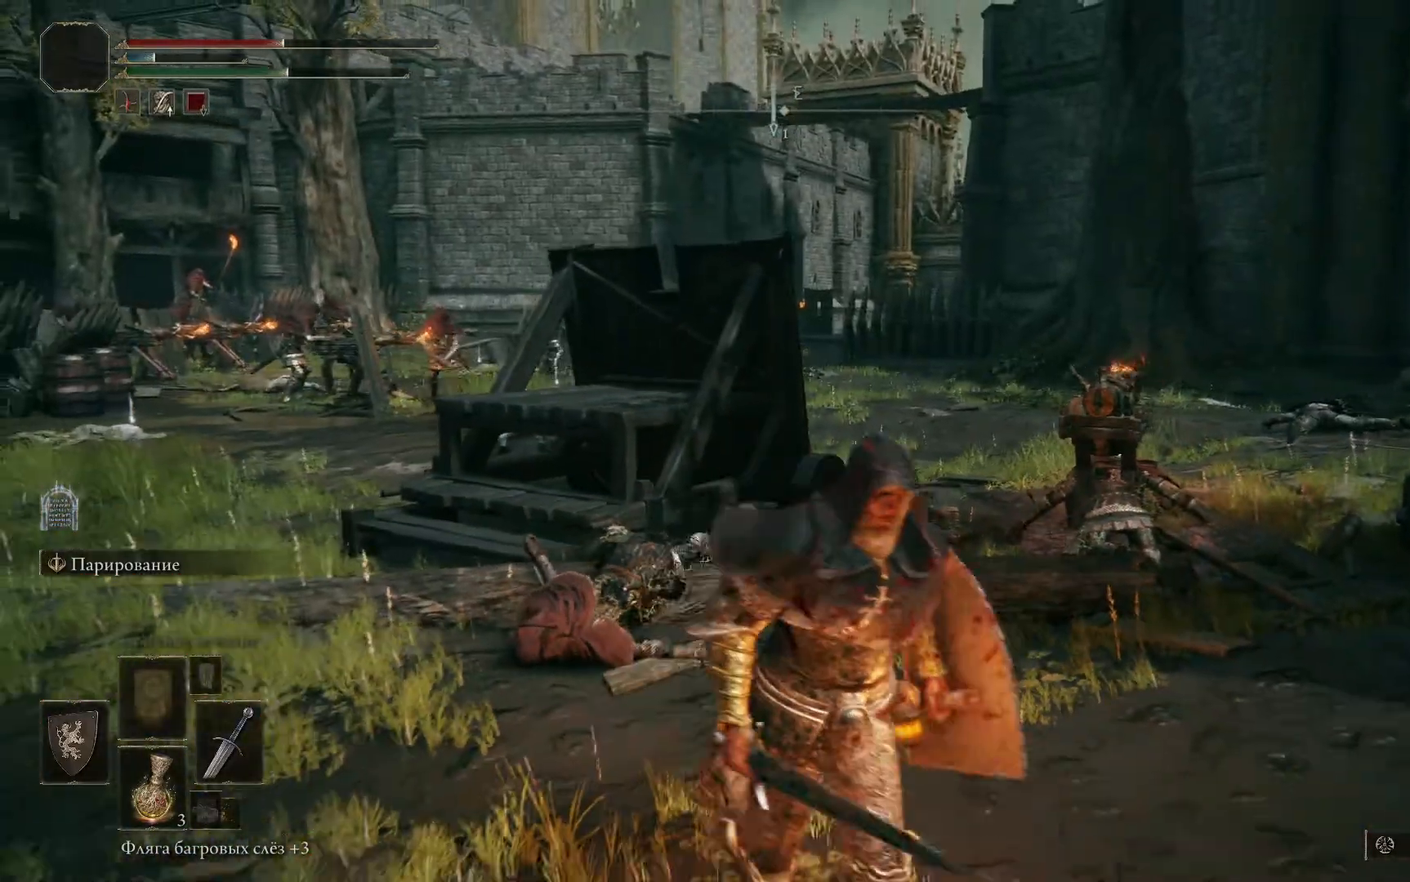
{"buttons": [], "left_stick": "up-right", "right_stick": "down-left", "events": [[183, "right_stick", "down-left"], [450, "left_stick", "up-right"]]}
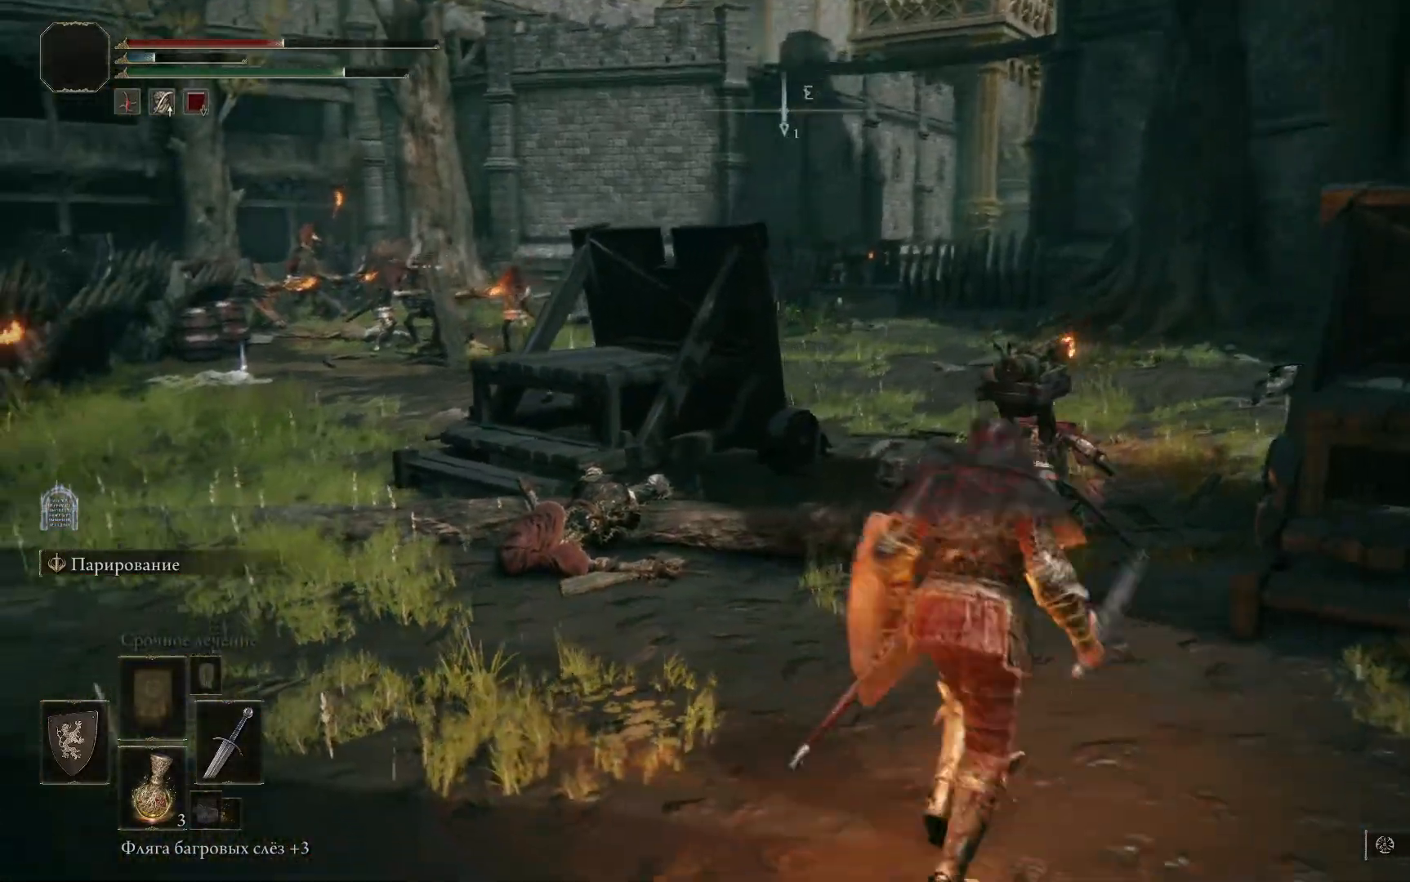
{"buttons": [], "left_stick": "up-right", "right_stick": "down-left", "events": []}
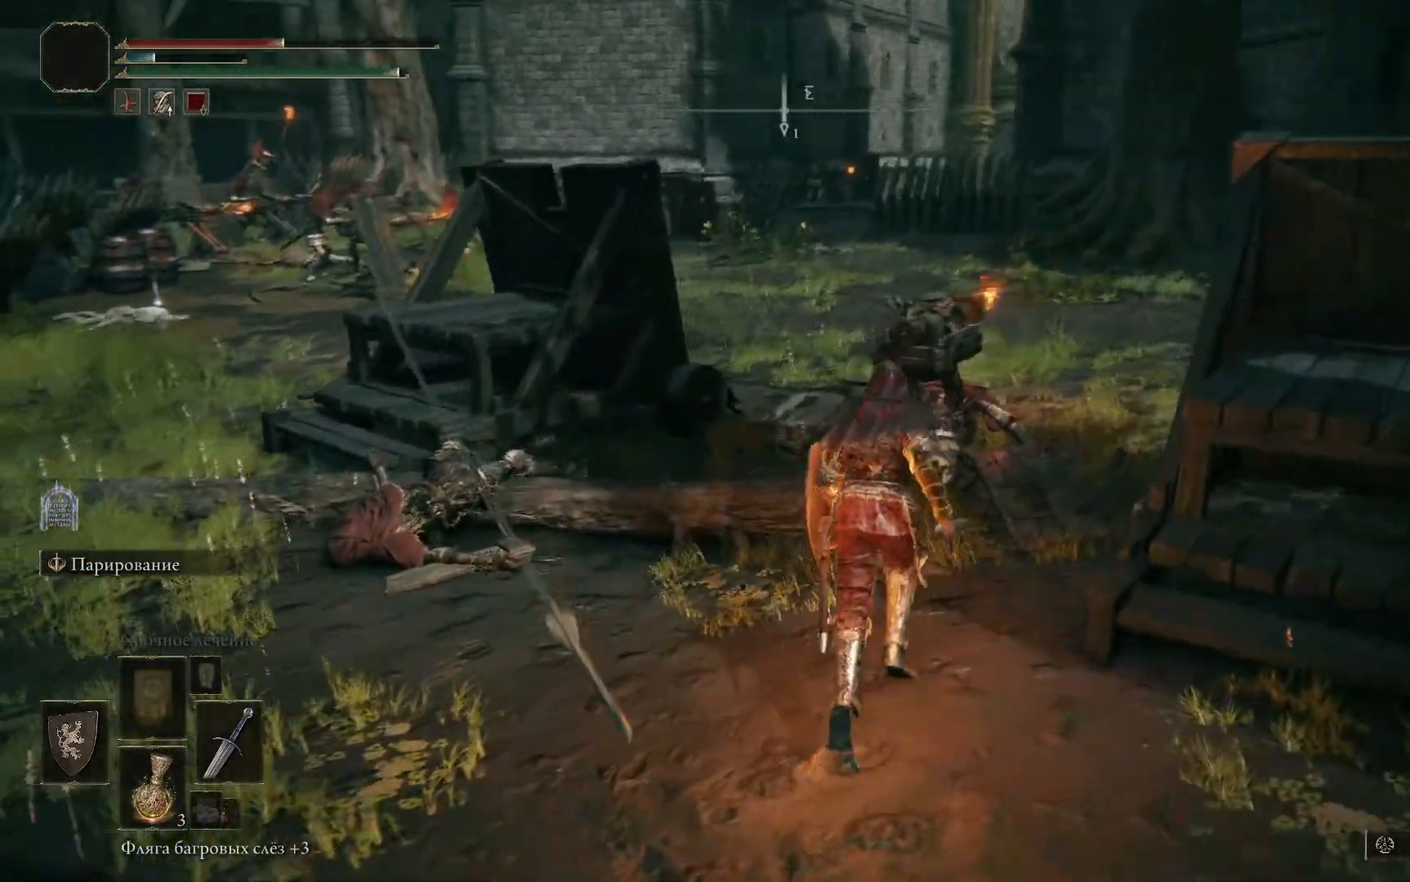
{"buttons": [], "left_stick": "up-right", "right_stick": "center", "events": [[66, "right_stick", "center"]]}
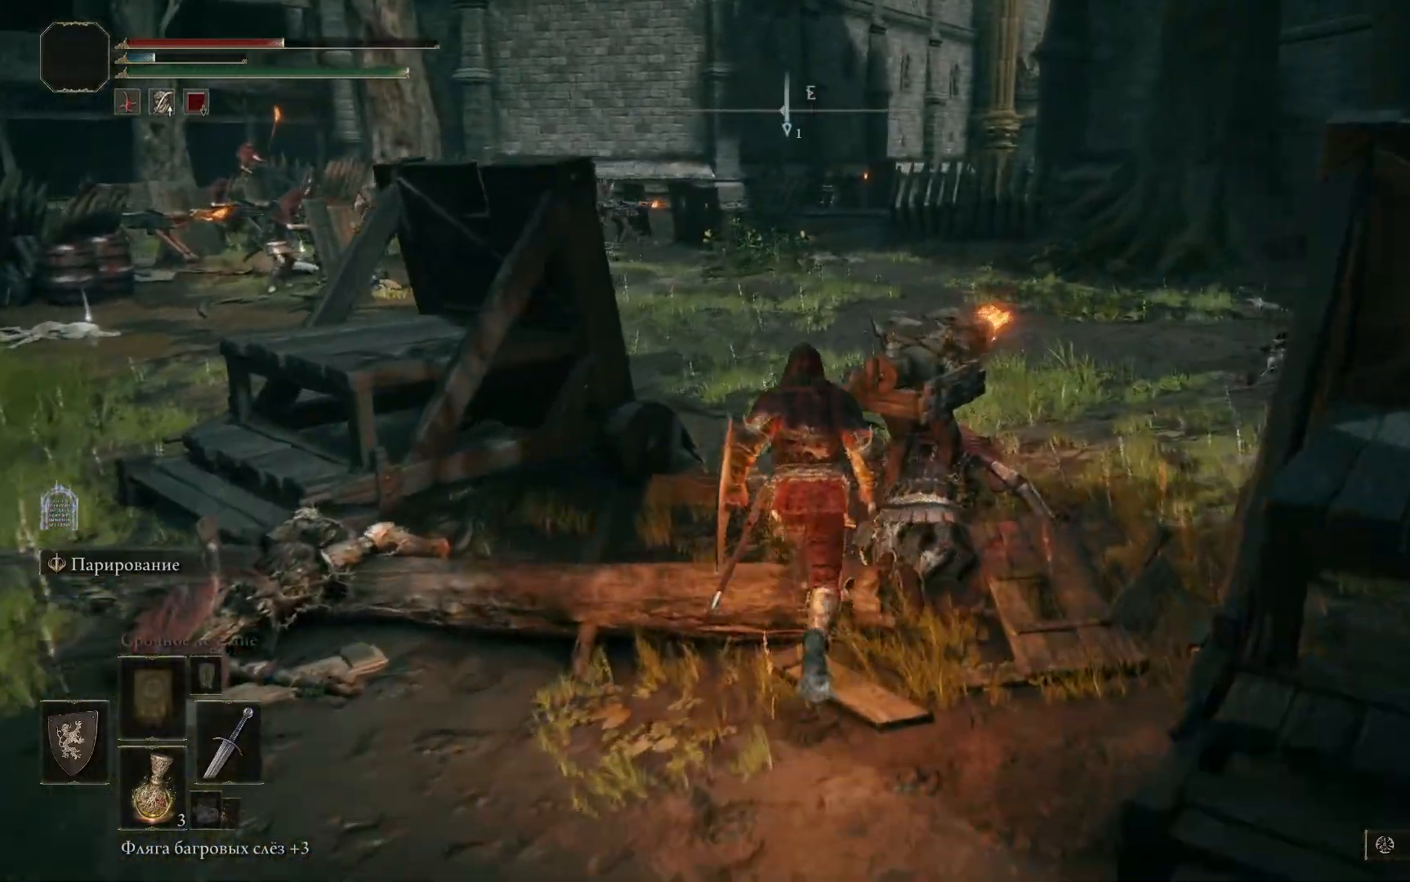
{"buttons": [], "left_stick": "center", "right_stick": "left", "events": [[250, "right_stick", "down-left"], [267, "left_stick", "right"], [384, "right_stick", "left"], [451, "left_stick", "center"]]}
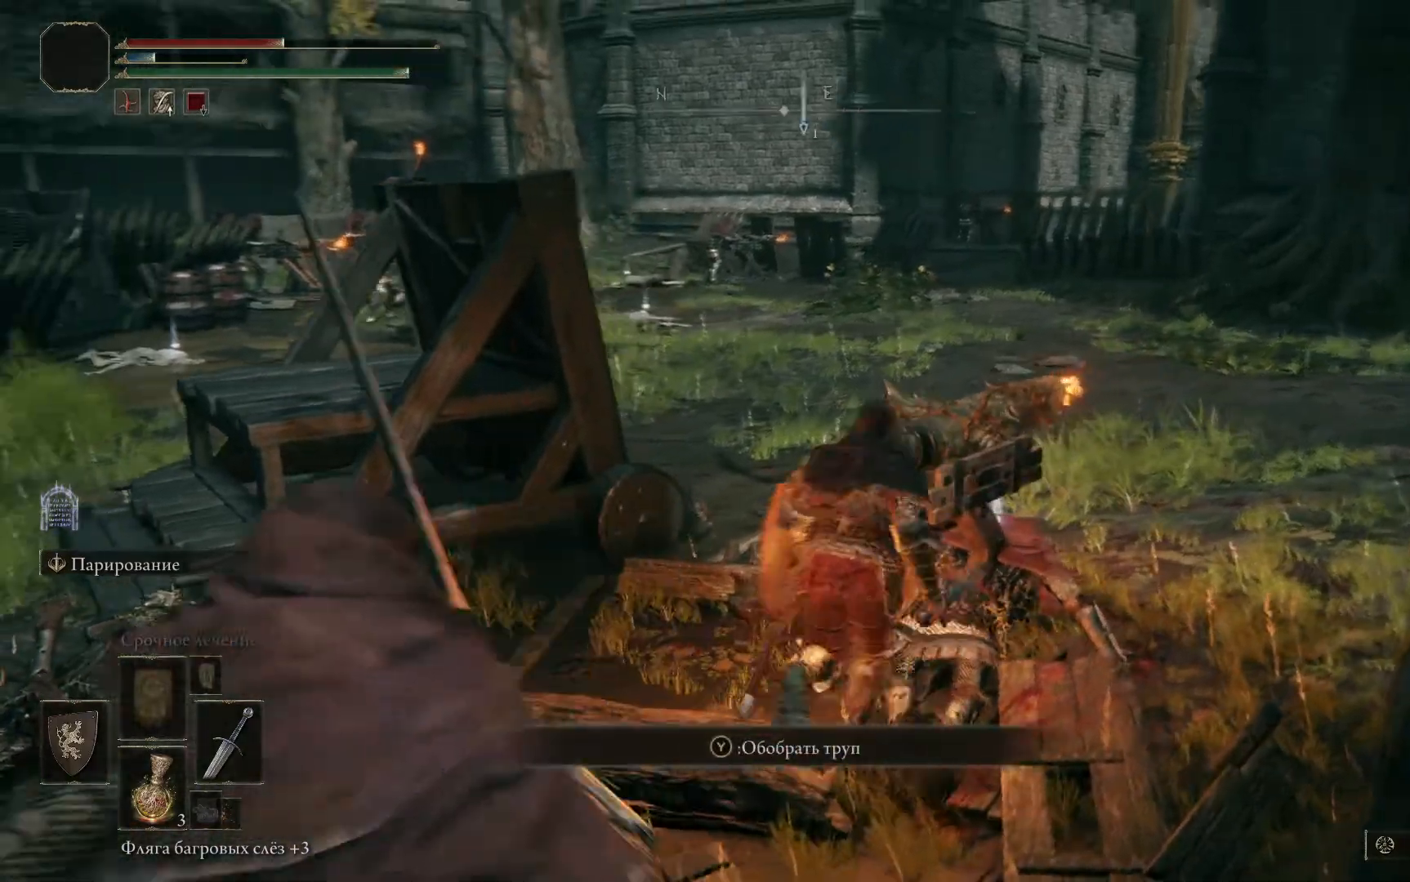
{"buttons": ["L1"], "left_stick": "down-left", "right_stick": "center", "events": [[66, "left_stick", "down-left"], [300, "right_stick", "center"], [400, "R3", "down"], [500, "L1", "down"], [500, "R3", "up"]]}
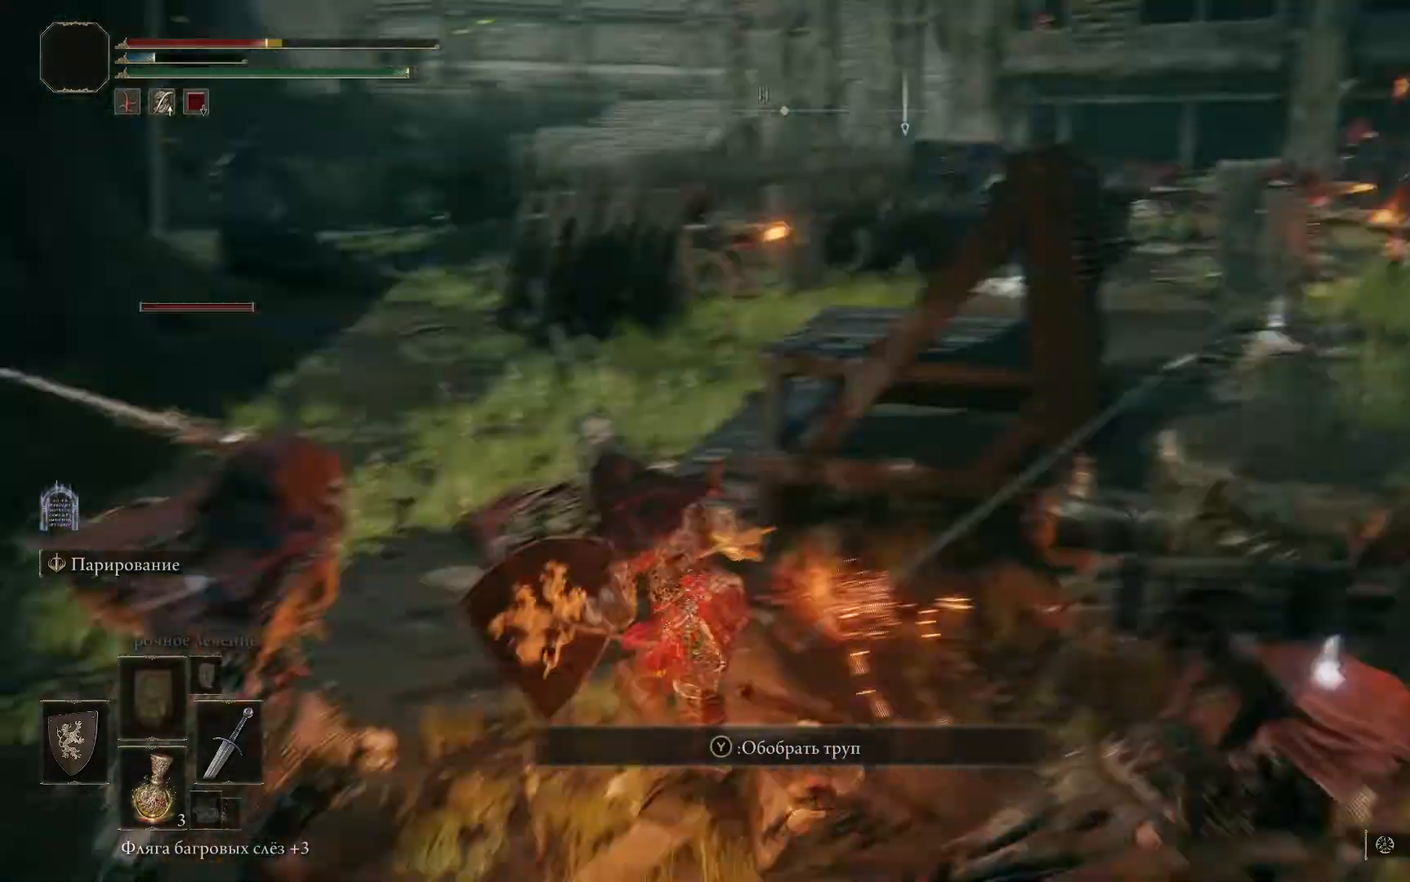
{"buttons": ["L1"], "left_stick": "down-left", "right_stick": "center", "events": []}
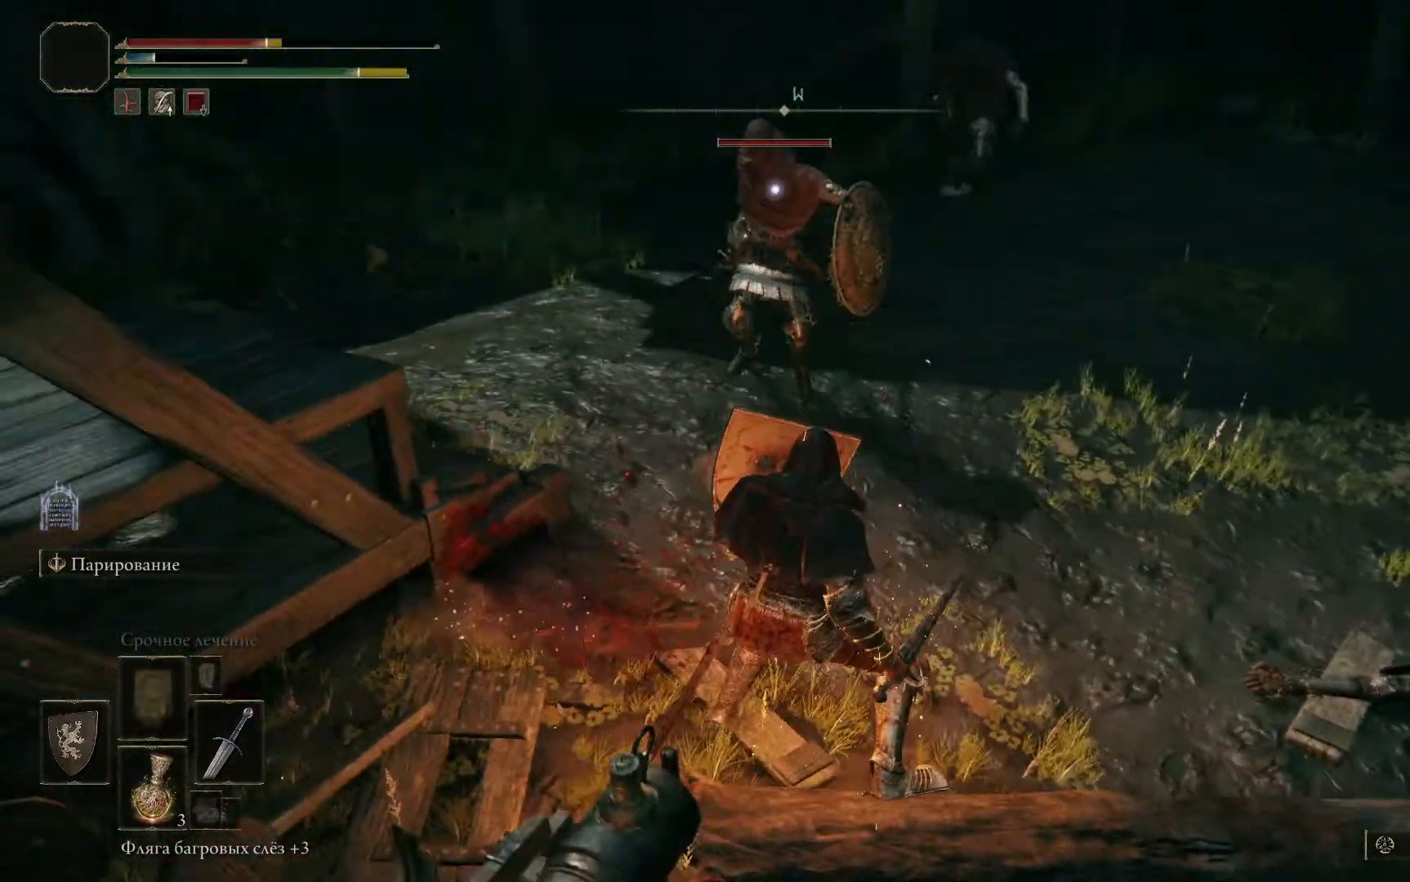
{"buttons": ["R2"], "left_stick": "left", "right_stick": "center", "events": [[33, "left_stick", "left"], [116, "L1", "up"], [450, "R2", "down"]]}
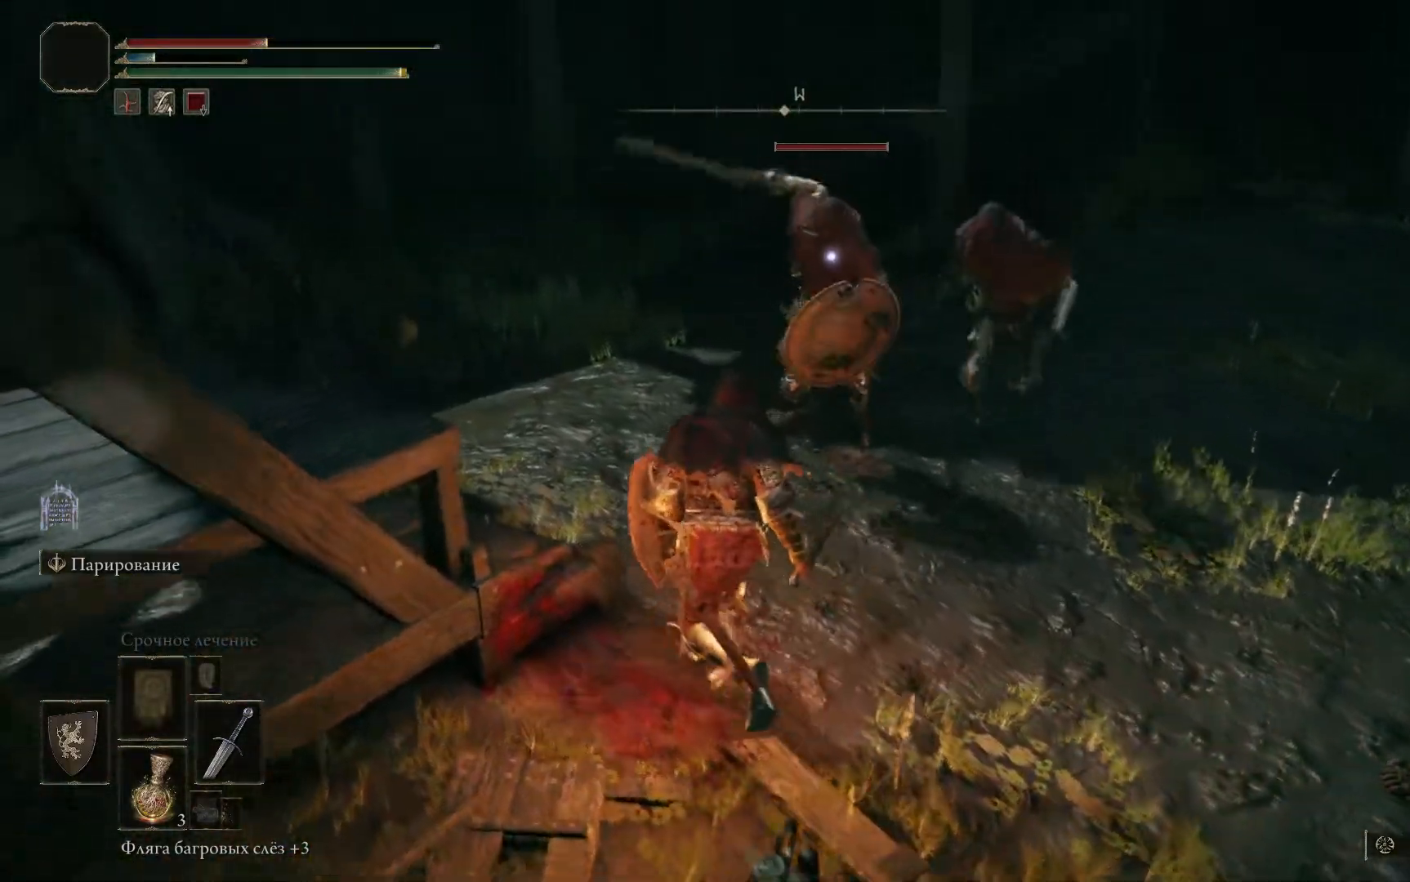
{"buttons": [], "left_stick": "center", "right_stick": "center", "events": [[50, "left_stick", "up-left"], [100, "R2", "up"], [150, "R2", "down"], [267, "R2", "up"], [267, "left_stick", "center"], [300, "R2", "down"], [417, "R2", "up"]]}
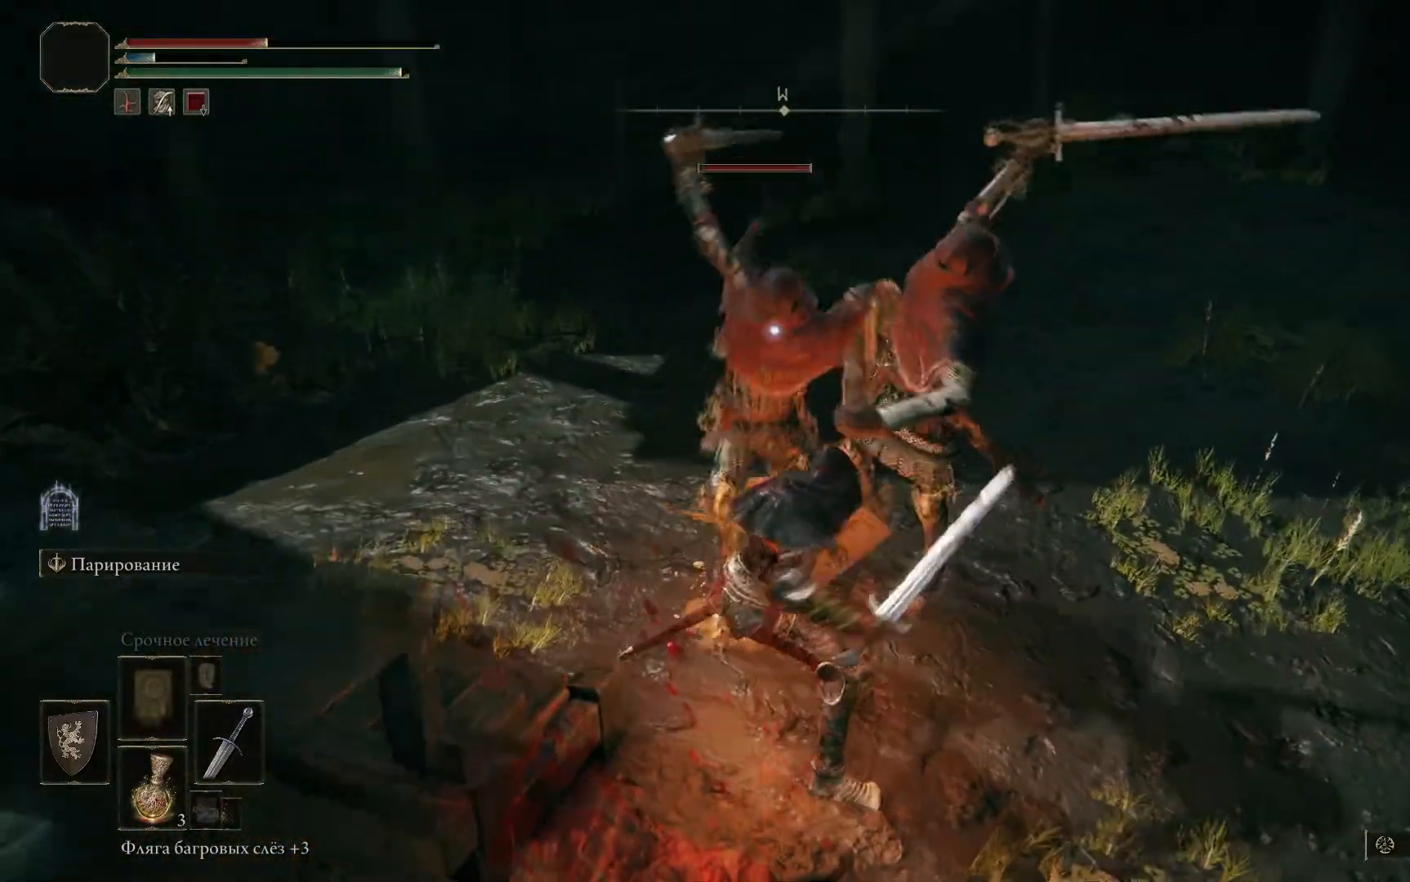
{"buttons": ["R1"], "left_stick": "center", "right_stick": "center", "events": [[133, "R1", "down"], [200, "R1", "up"], [250, "R1", "down"], [317, "R1", "up"], [400, "R1", "down"], [450, "R1", "up"], [500, "R1", "down"]]}
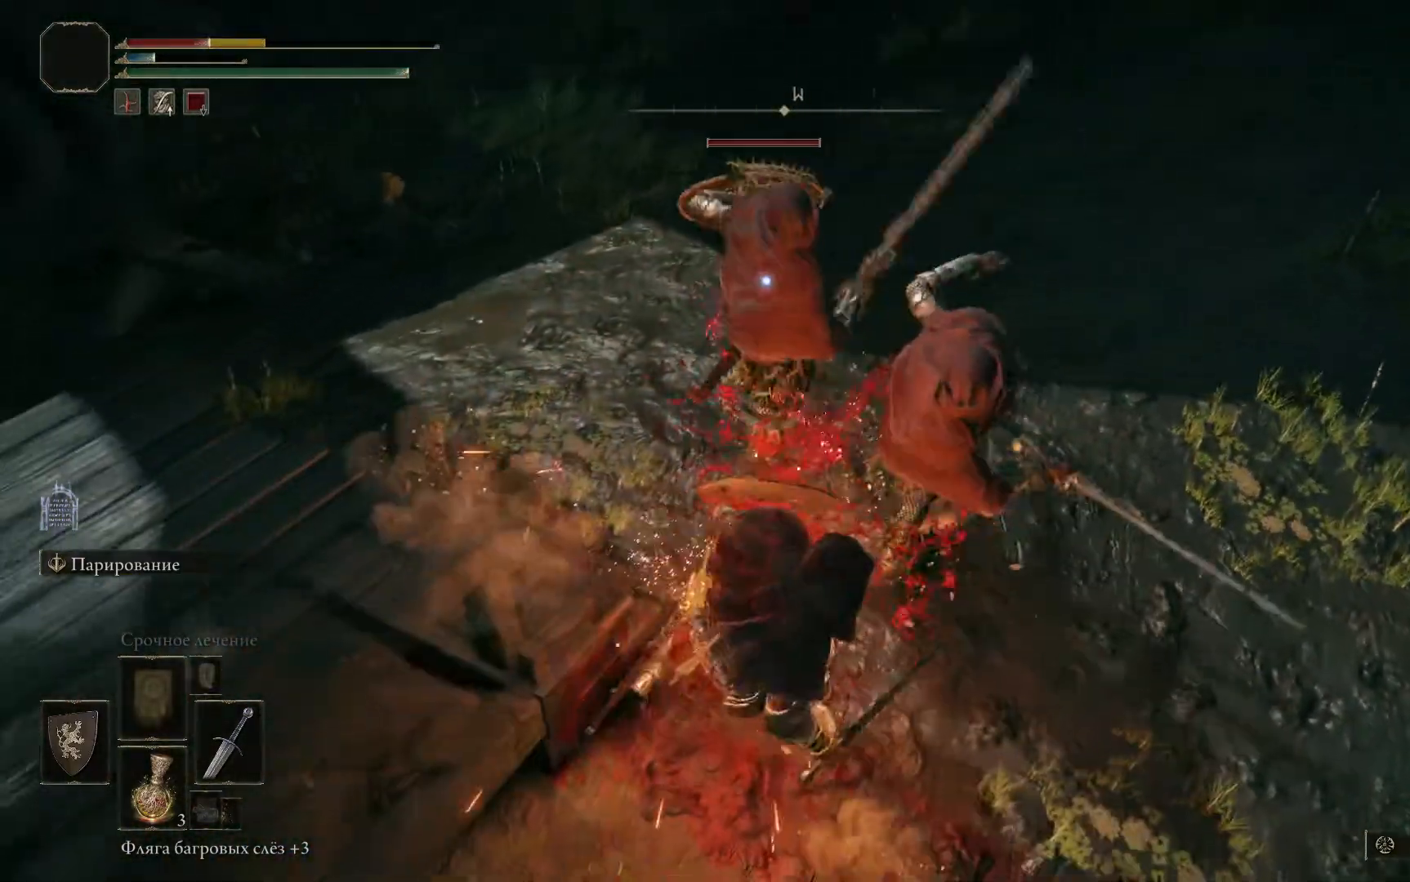
{"buttons": ["R1"], "left_stick": "up-right", "right_stick": "center", "events": [[200, "R1", "up"], [250, "R1", "down"], [267, "left_stick", "up-right"], [334, "R1", "up"], [367, "R1", "down"], [451, "R1", "up"], [501, "R1", "down"]]}
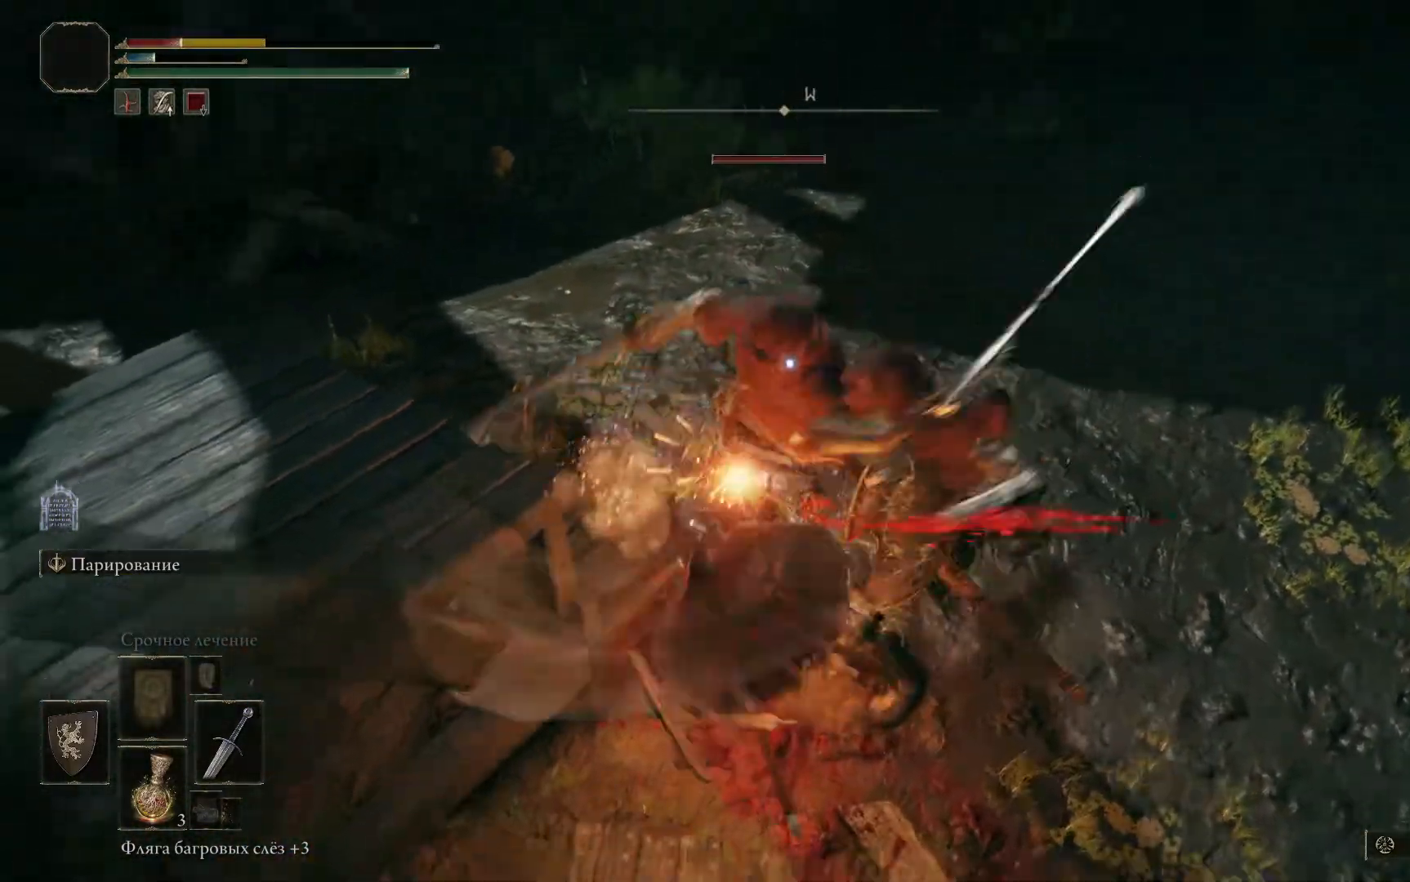
{"buttons": [], "left_stick": "down", "right_stick": "center", "events": [[83, "R1", "up"], [116, "R1", "down"], [150, "left_stick", "right"], [200, "R1", "up"], [250, "R1", "down"], [300, "R1", "up"], [367, "R1", "down"], [367, "left_stick", "down-right"], [467, "R1", "up"], [484, "left_stick", "down"]]}
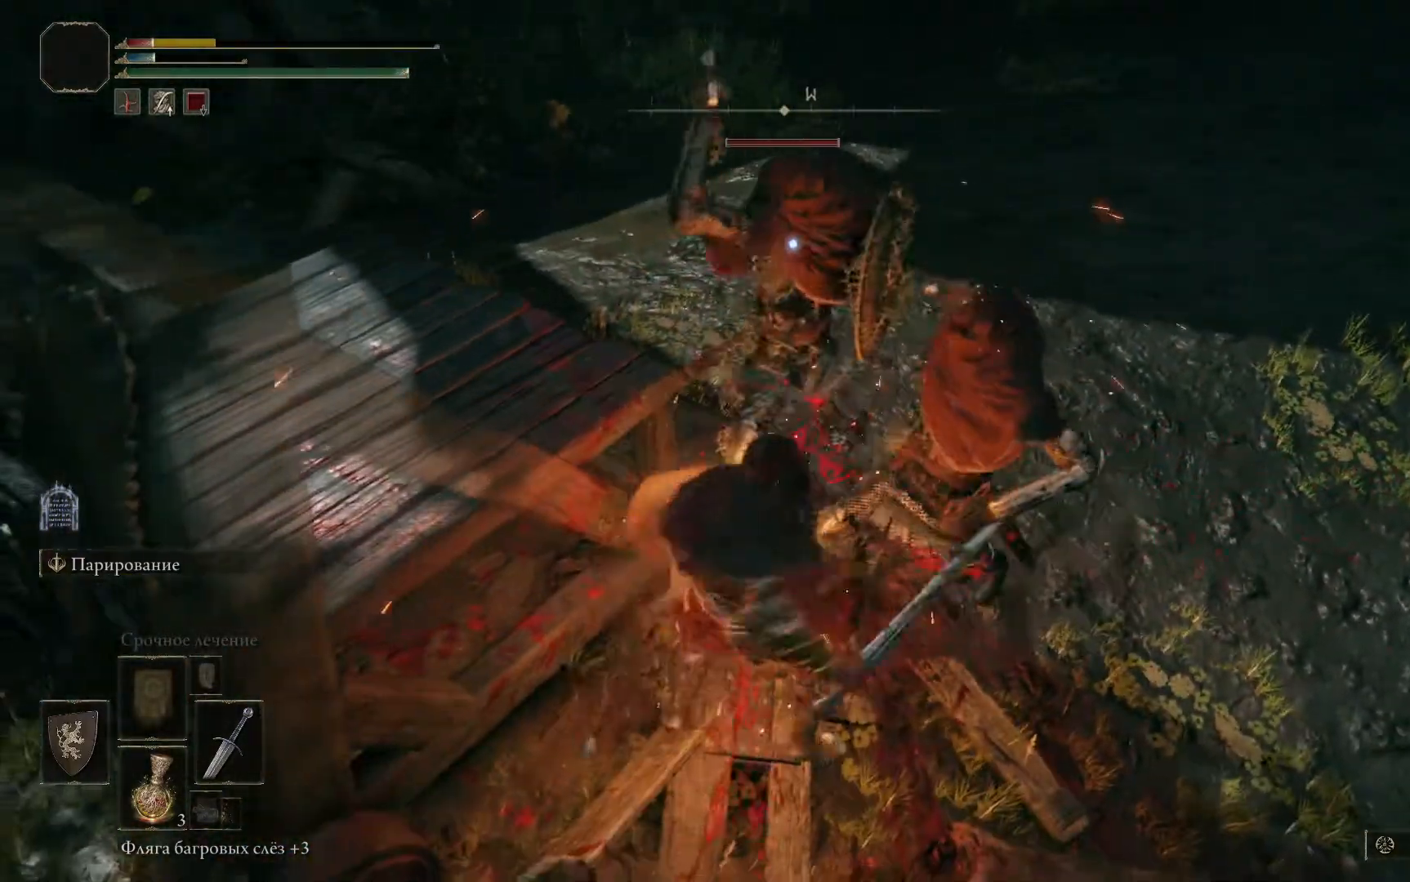
{"buttons": ["B"], "left_stick": "down", "right_stick": "center", "events": [[184, "B", "down"], [250, "B", "up"], [317, "B", "down"], [401, "B", "up"], [467, "B", "down"]]}